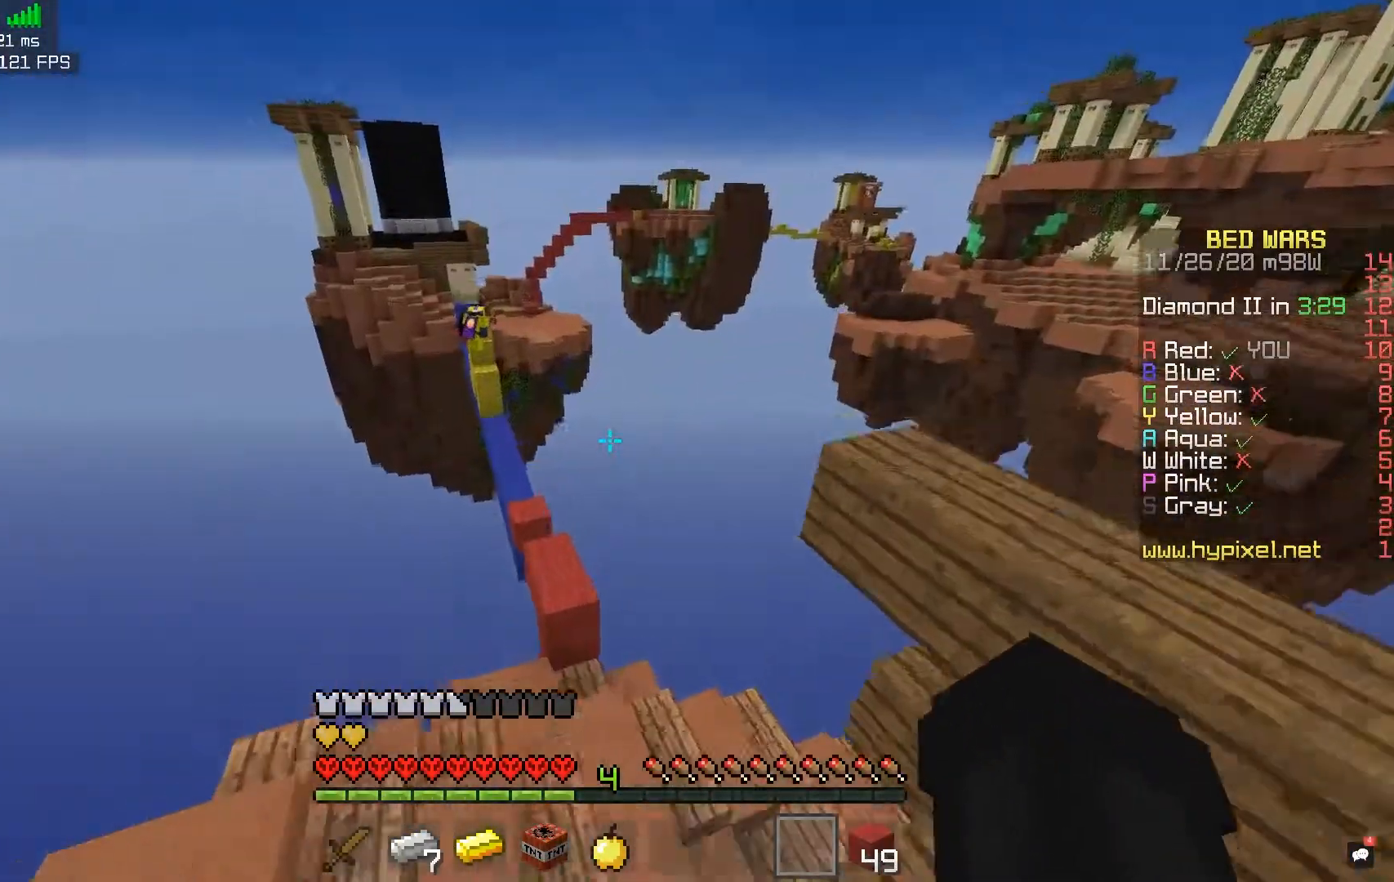
Gameplay with keyboard and mouse; each line is a JSON object with the keys and mouse buttons held at the frame after it. "events" lists presses ("down") and releases ("up") of "a", "d", "s", "space", "w", "mouse_left" and "mouse_right" between this image and that frame as [ms after this image, input, new state], when the widget could be followed in between. "mouse_left", "mouse_right" = the "left", "right" buttons of the "mouse" list. No other keys are recorded. Fast repeated clicks can show as one long hold. Mouse movement is not recorded.
{"keys": ["d", "space"], "mouse": [], "events": [[17, "space", "up"], [417, "space", "down"]]}
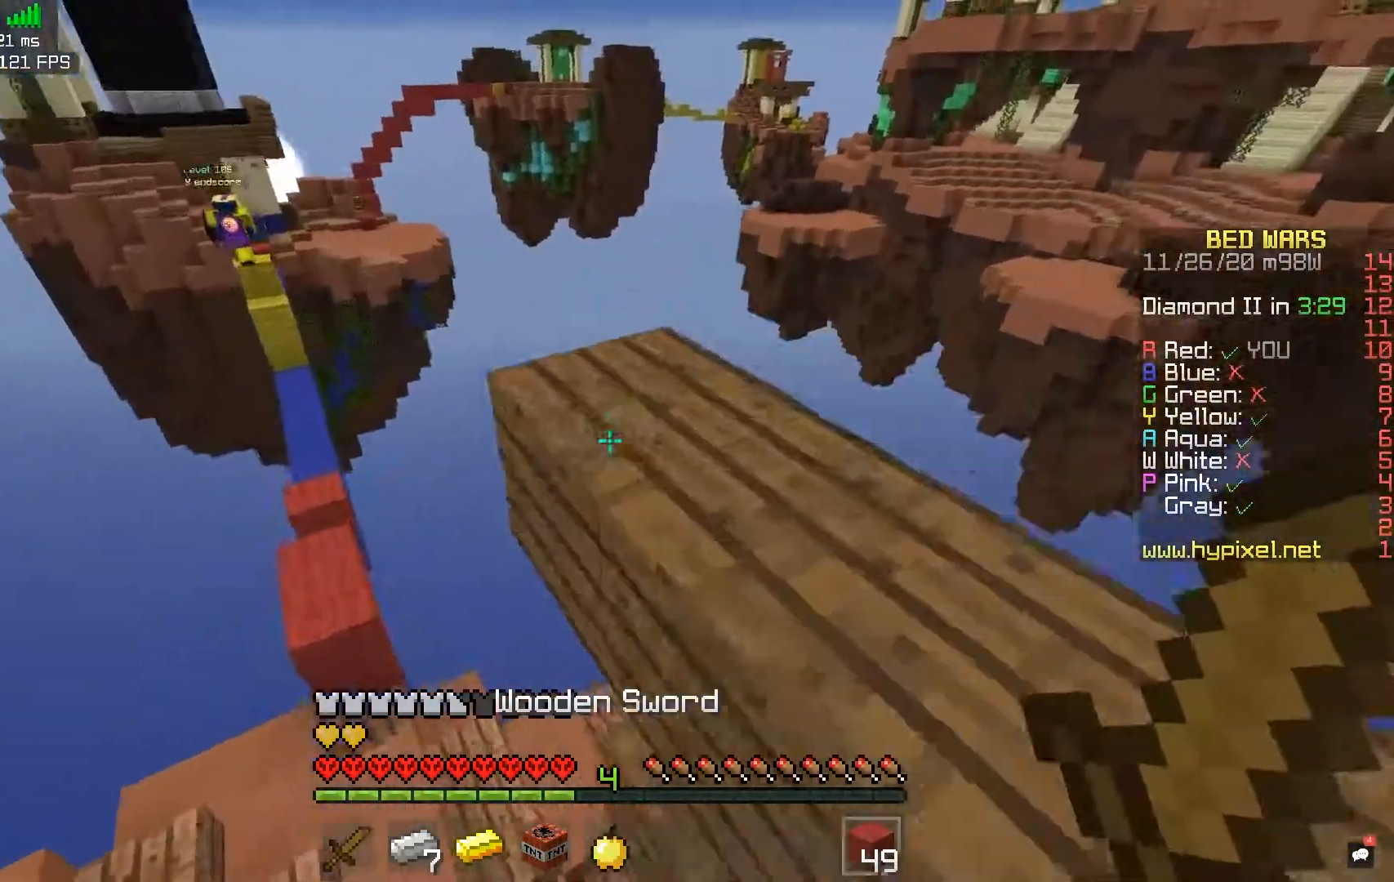
{"keys": ["space", "w"], "mouse": [], "events": [[150, "w", "down"], [200, "space", "up"], [350, "w", "up"], [383, "d", "up"], [417, "w", "down"], [467, "space", "down"]]}
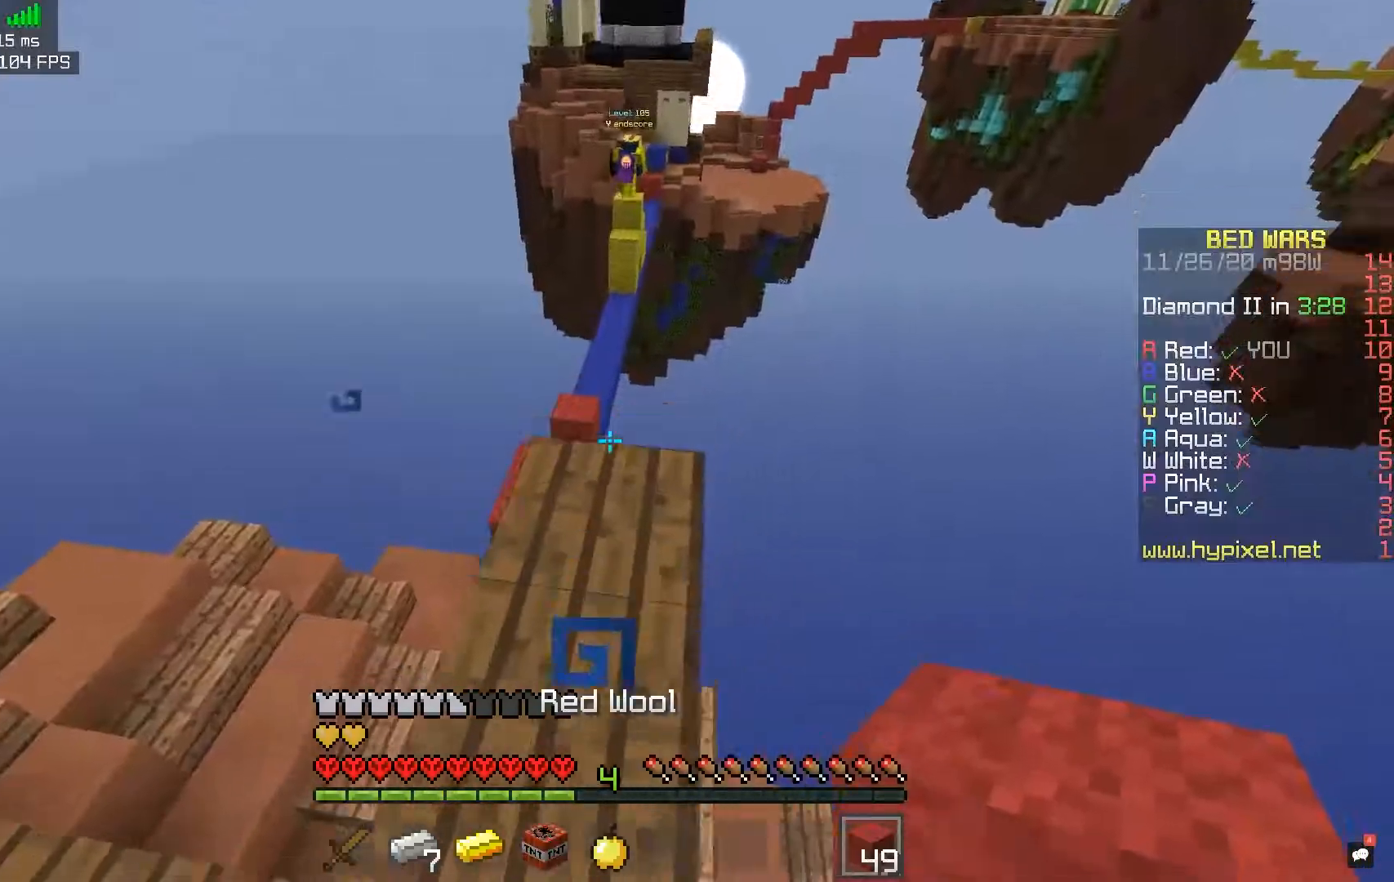
{"keys": [], "mouse": ["right"], "events": [[117, "mouse_right", "down"], [183, "space", "up"], [400, "mouse_right", "up"], [450, "mouse_right", "down"], [450, "w", "up"]]}
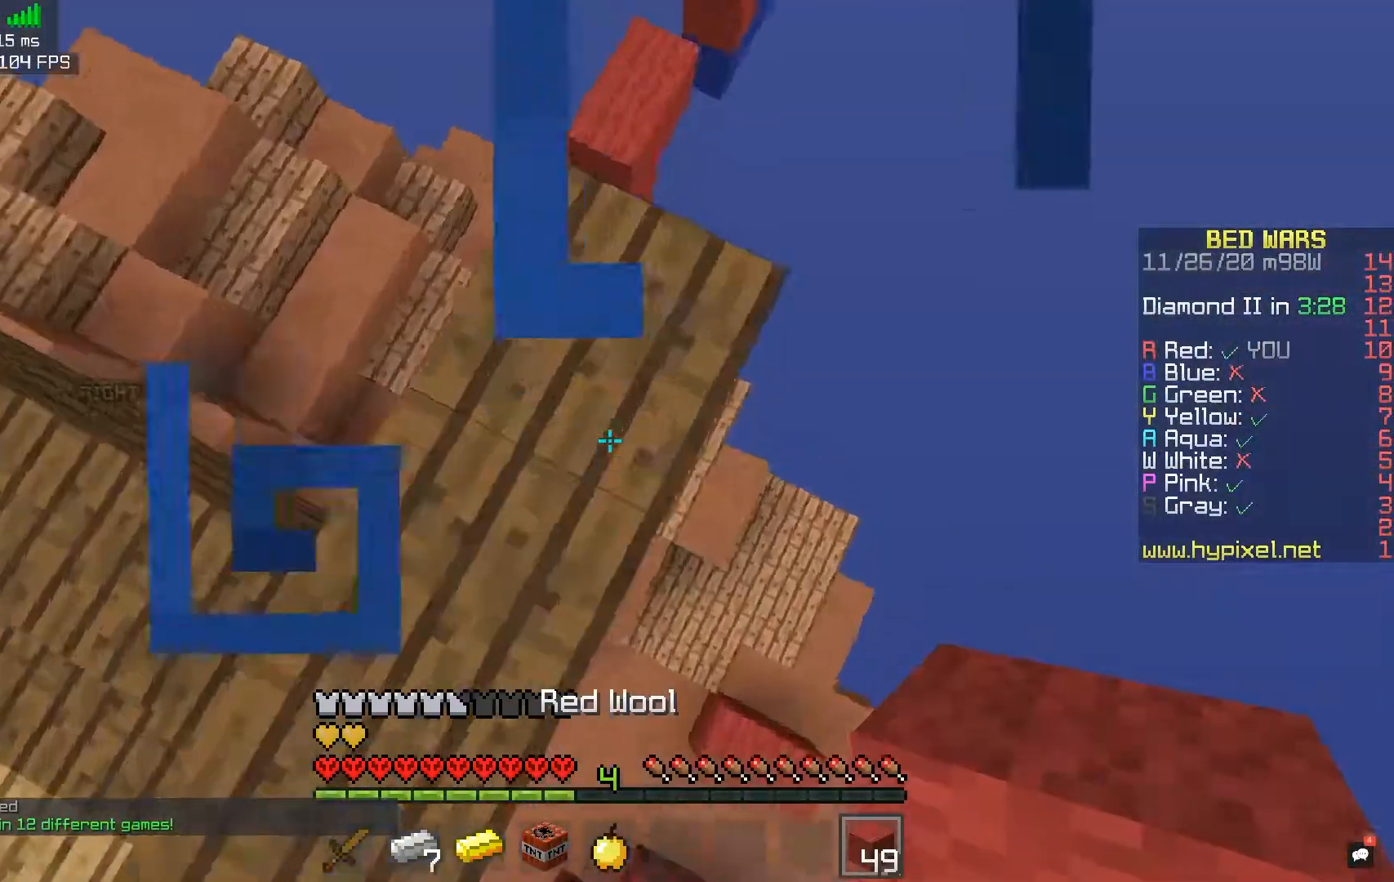
{"keys": ["a"], "mouse": [], "events": [[17, "space", "down"], [100, "mouse_right", "up"], [150, "mouse_right", "down"], [250, "a", "down"], [250, "space", "up"], [500, "mouse_right", "up"]]}
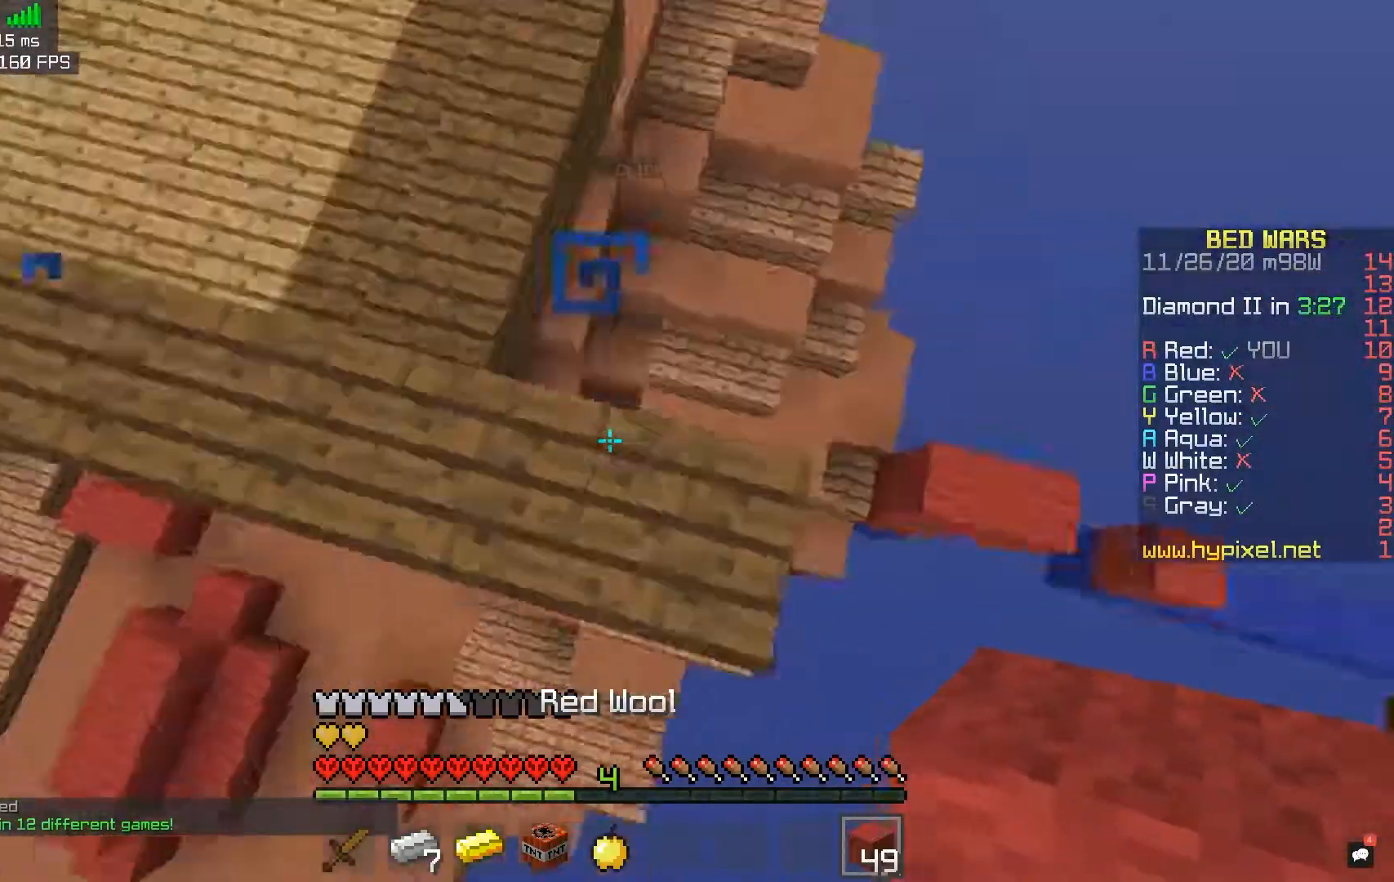
{"keys": ["d"], "mouse": ["right"], "events": [[133, "w", "down"], [267, "space", "down"], [317, "d", "down"], [333, "mouse_right", "down"], [367, "a", "up"], [450, "space", "up"], [450, "w", "up"]]}
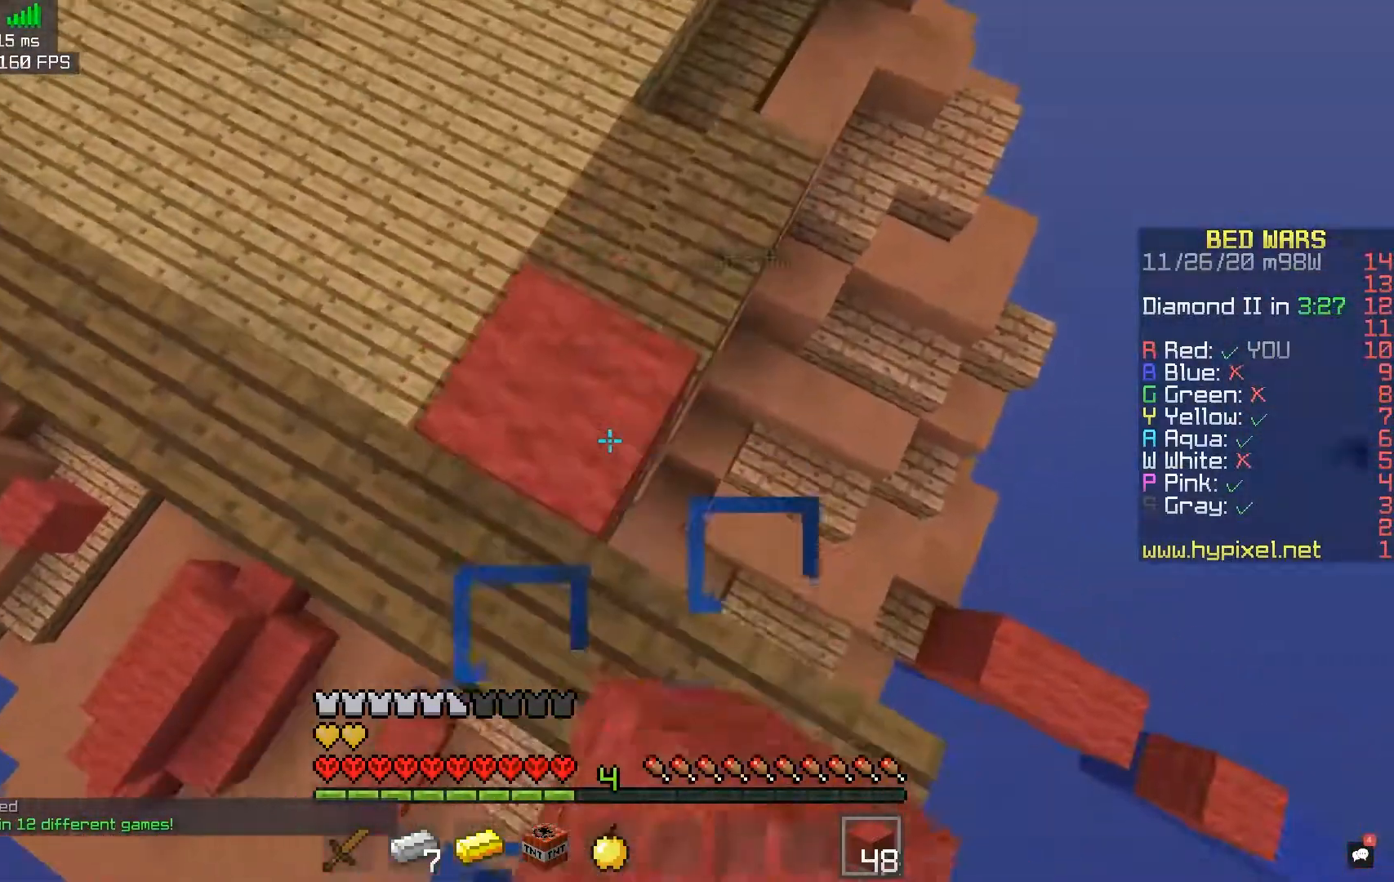
{"keys": [], "mouse": [], "events": [[17, "d", "up"], [117, "a", "down"], [200, "mouse_right", "up"], [433, "a", "up"]]}
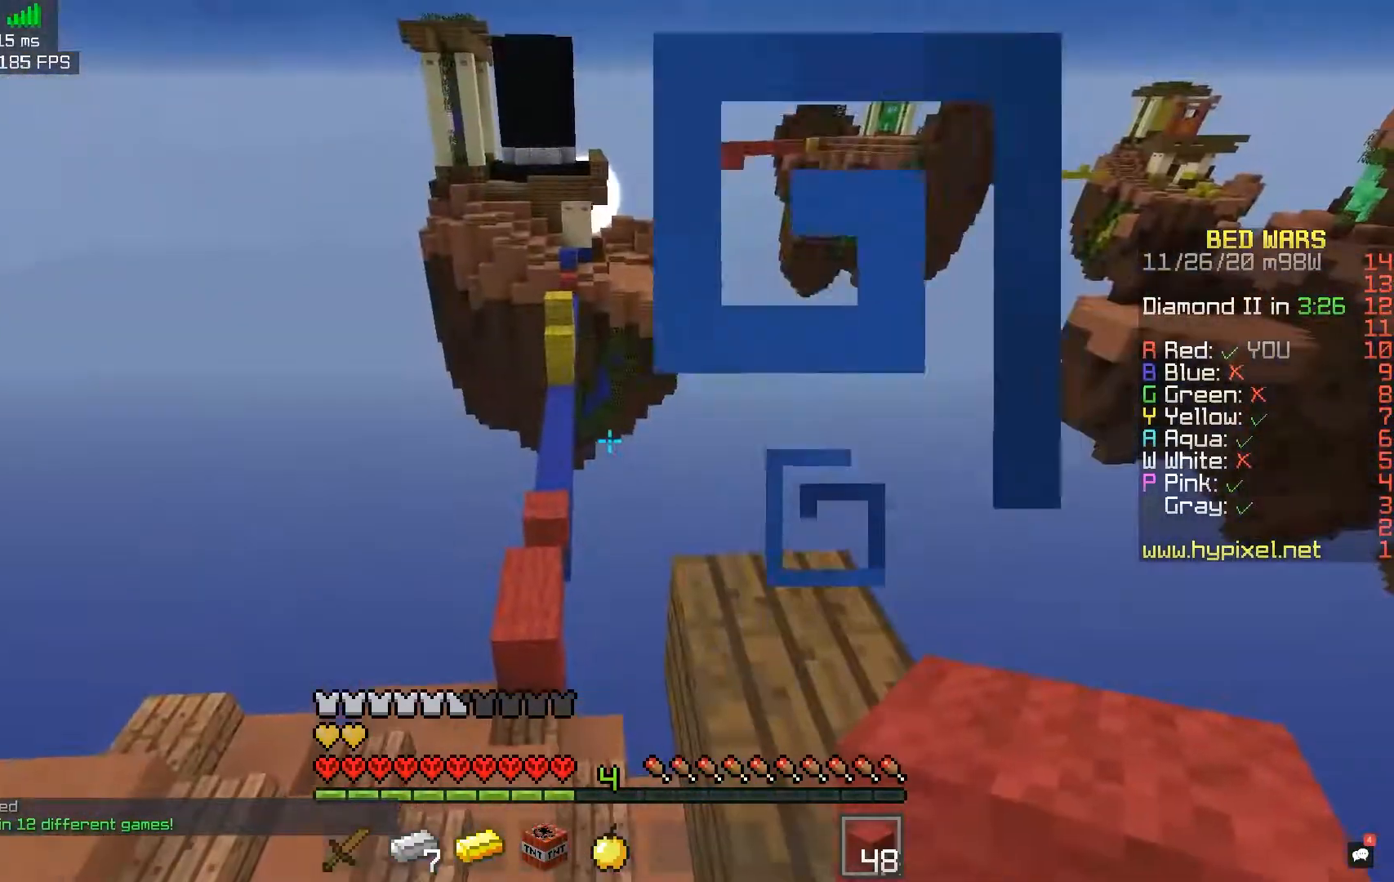
{"keys": [], "mouse": [], "events": []}
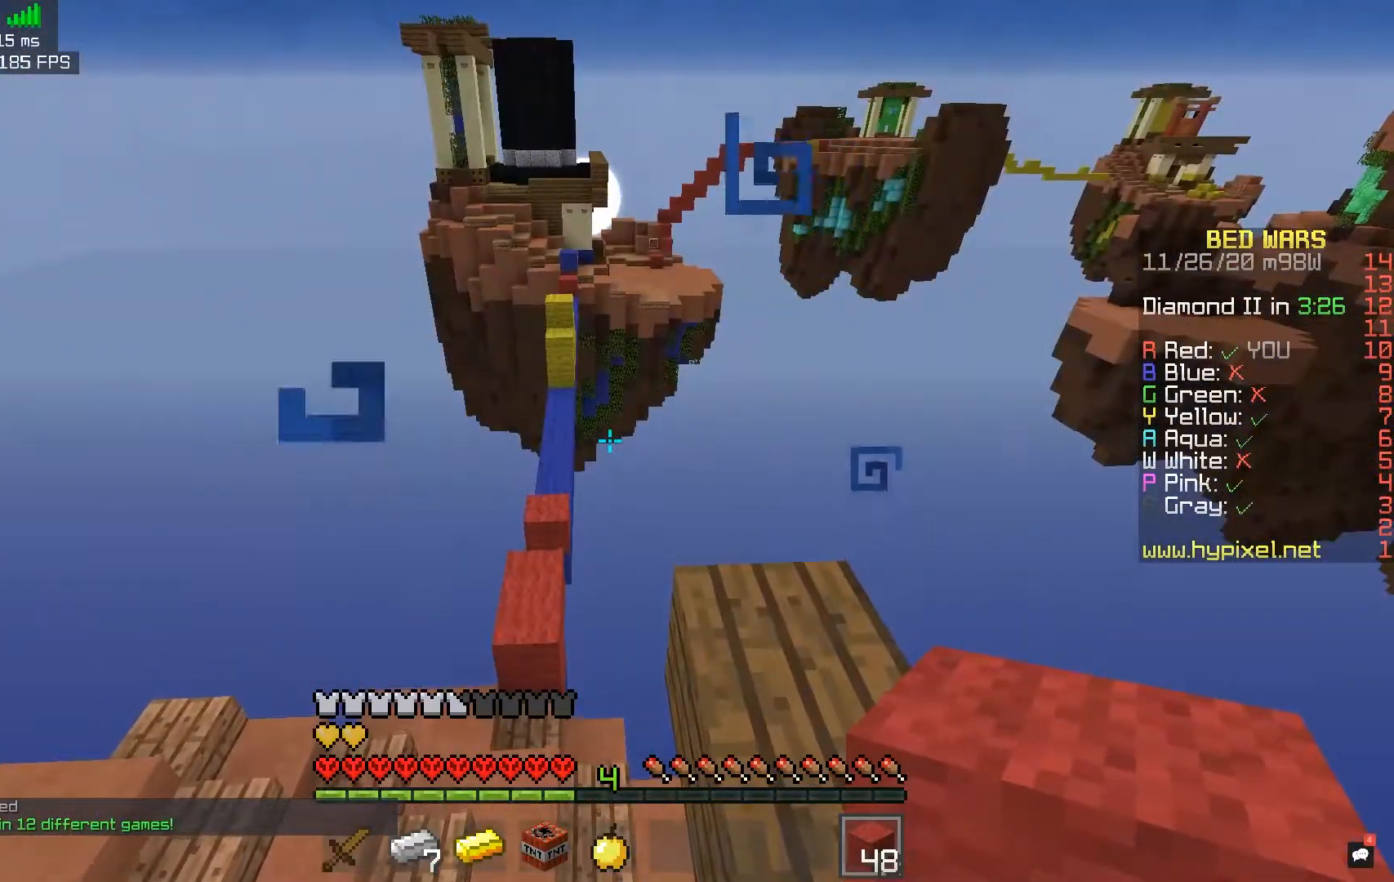
{"keys": [], "mouse": [], "events": []}
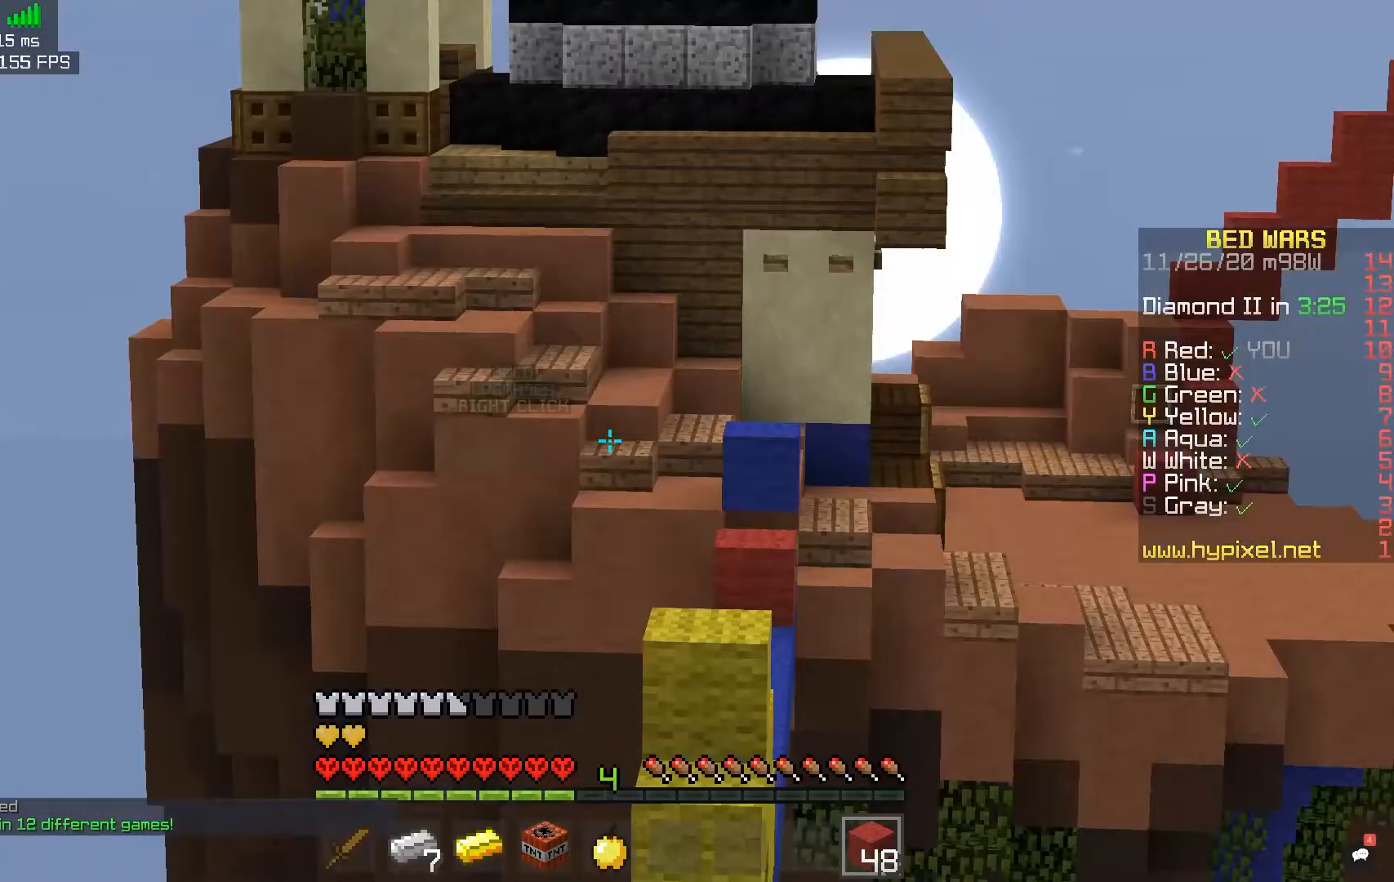
{"keys": ["a", "w"], "mouse": [], "events": [[400, "a", "down"], [400, "w", "down"]]}
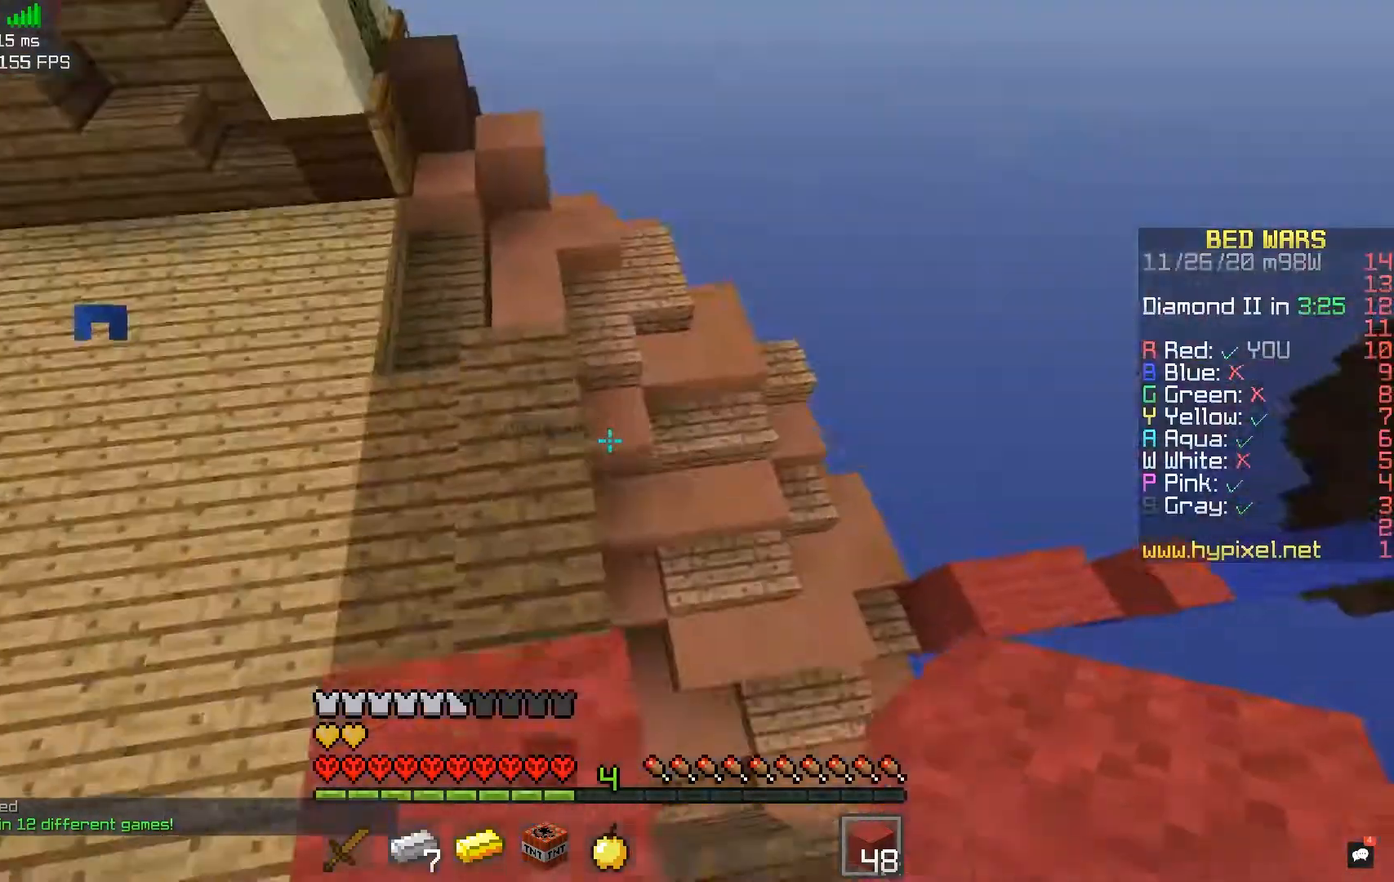
{"keys": ["w"], "mouse": [], "events": [[200, "a", "up"]]}
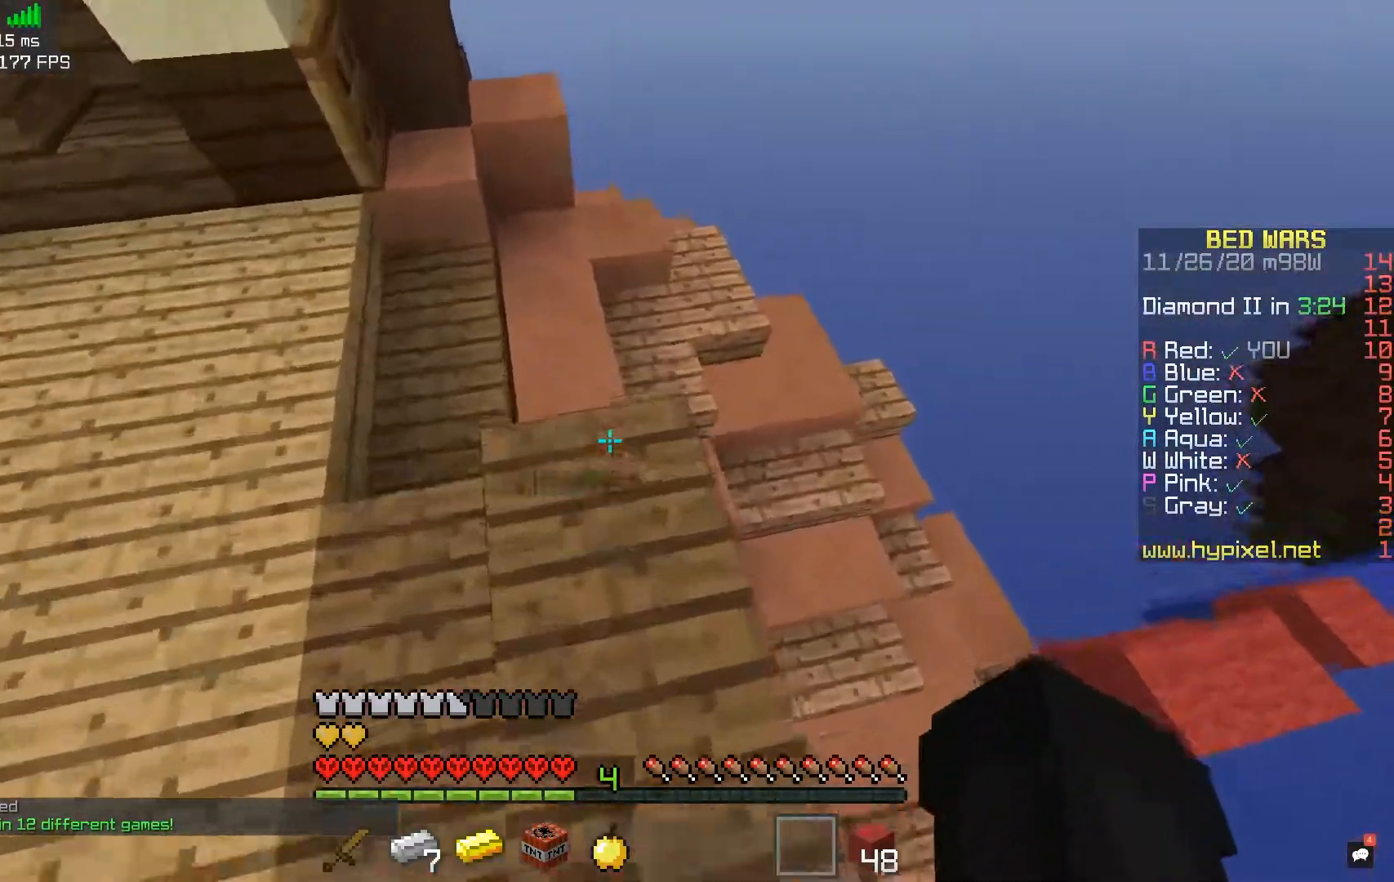
{"keys": ["w"], "mouse": [], "events": []}
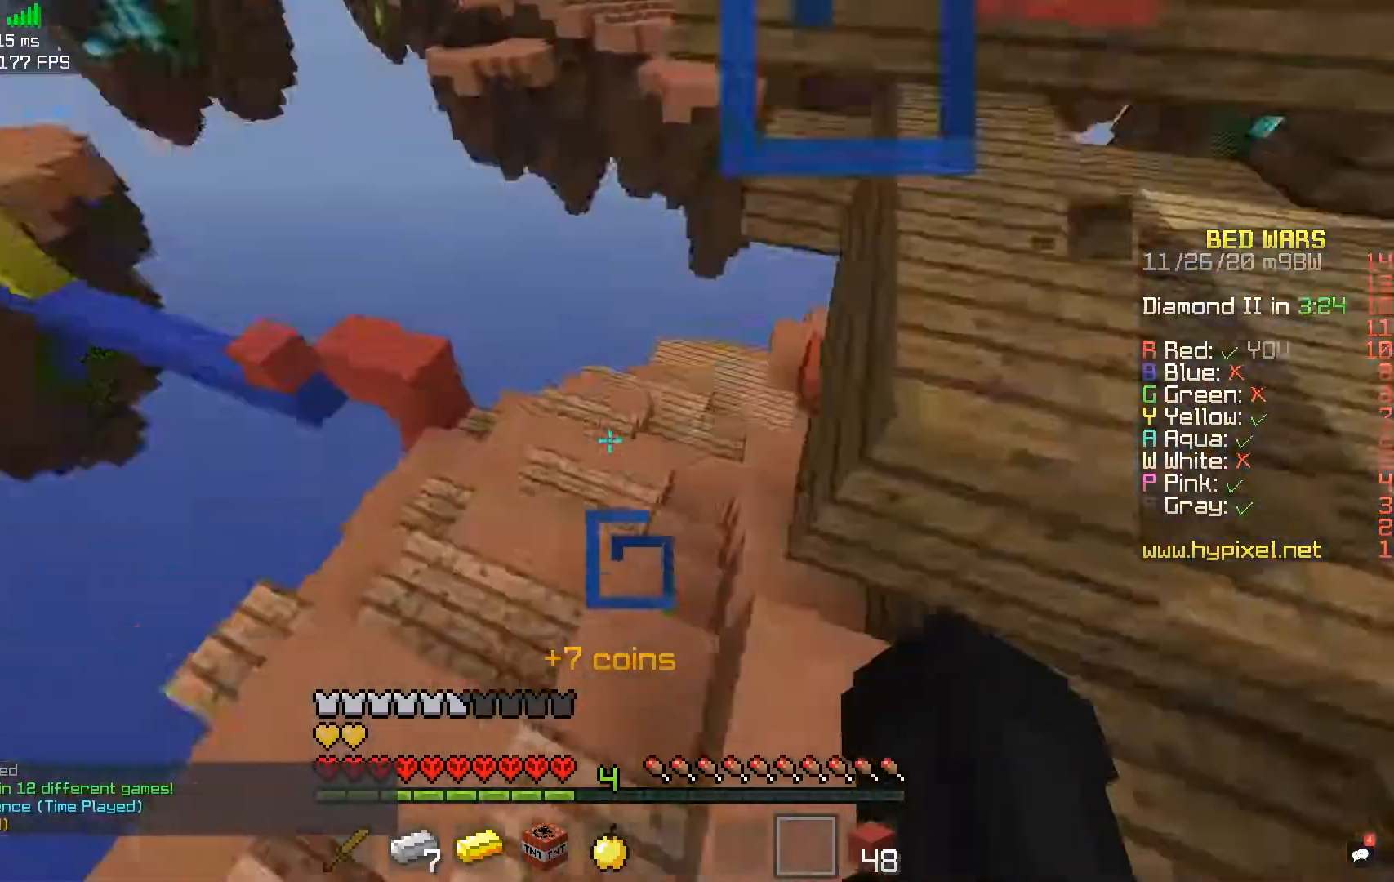
{"keys": ["w"], "mouse": [], "events": []}
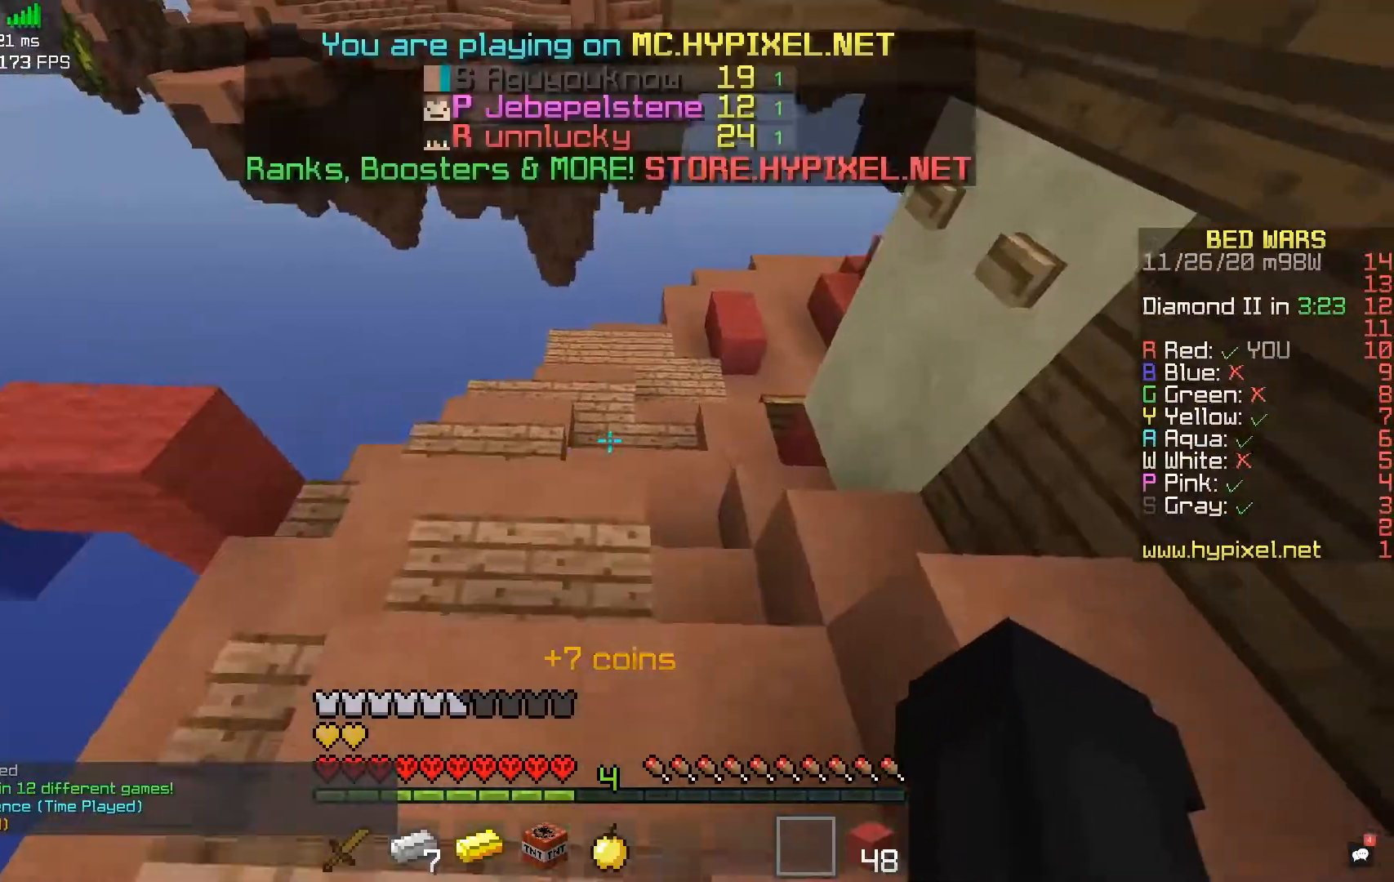
{"keys": ["w"], "mouse": ["right"], "events": [[333, "mouse_right", "down"]]}
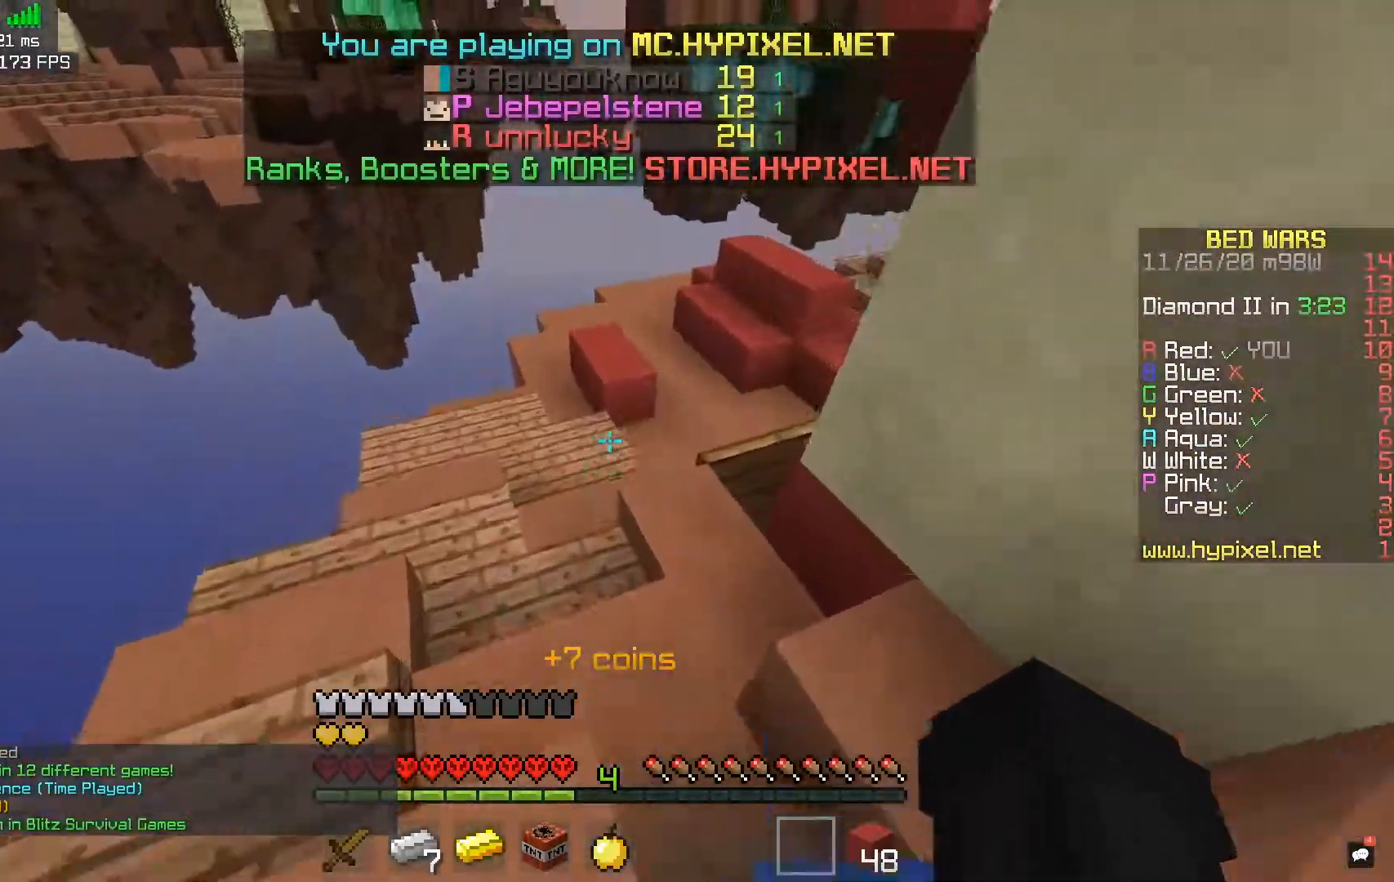
{"keys": ["d", "space", "w"], "mouse": [], "events": [[83, "mouse_right", "up"], [417, "space", "down"], [483, "d", "down"]]}
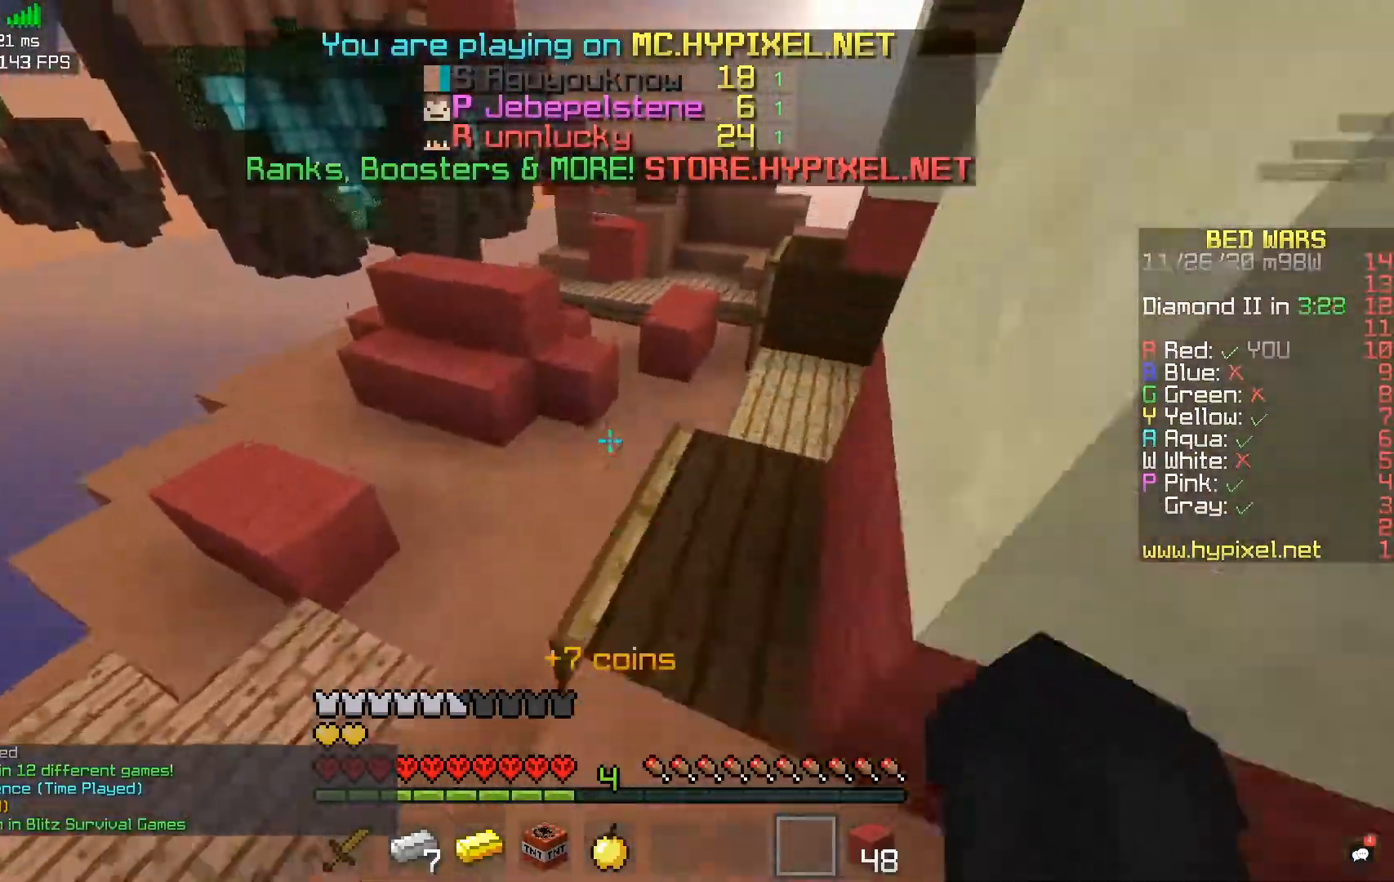
{"keys": ["w"], "mouse": [], "events": [[183, "space", "up"], [417, "d", "up"]]}
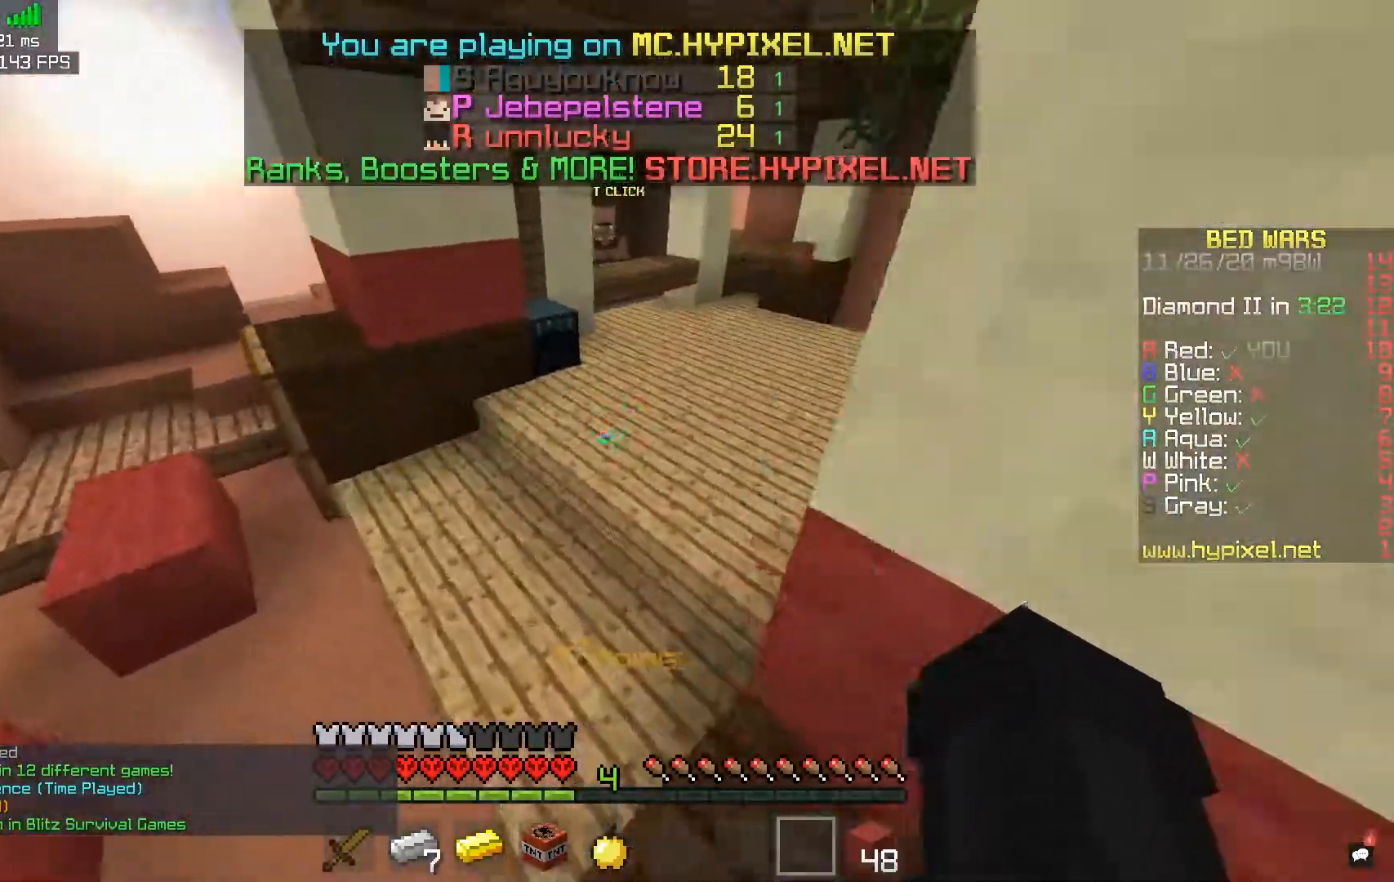
{"keys": ["space", "w"], "mouse": [], "events": [[433, "space", "down"]]}
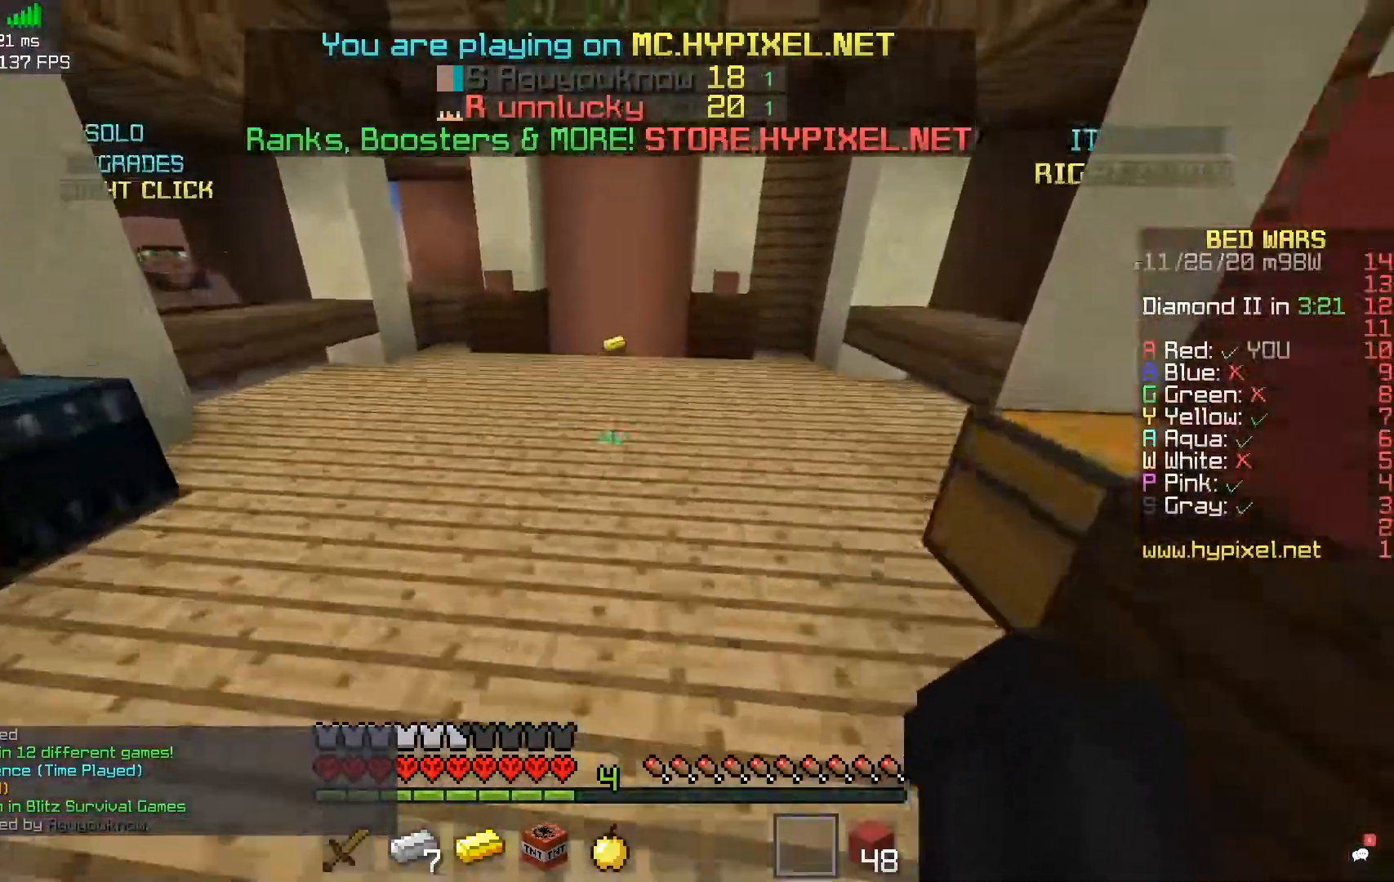
{"keys": ["space", "w"], "mouse": [], "events": [[200, "space", "up"], [300, "space", "down"]]}
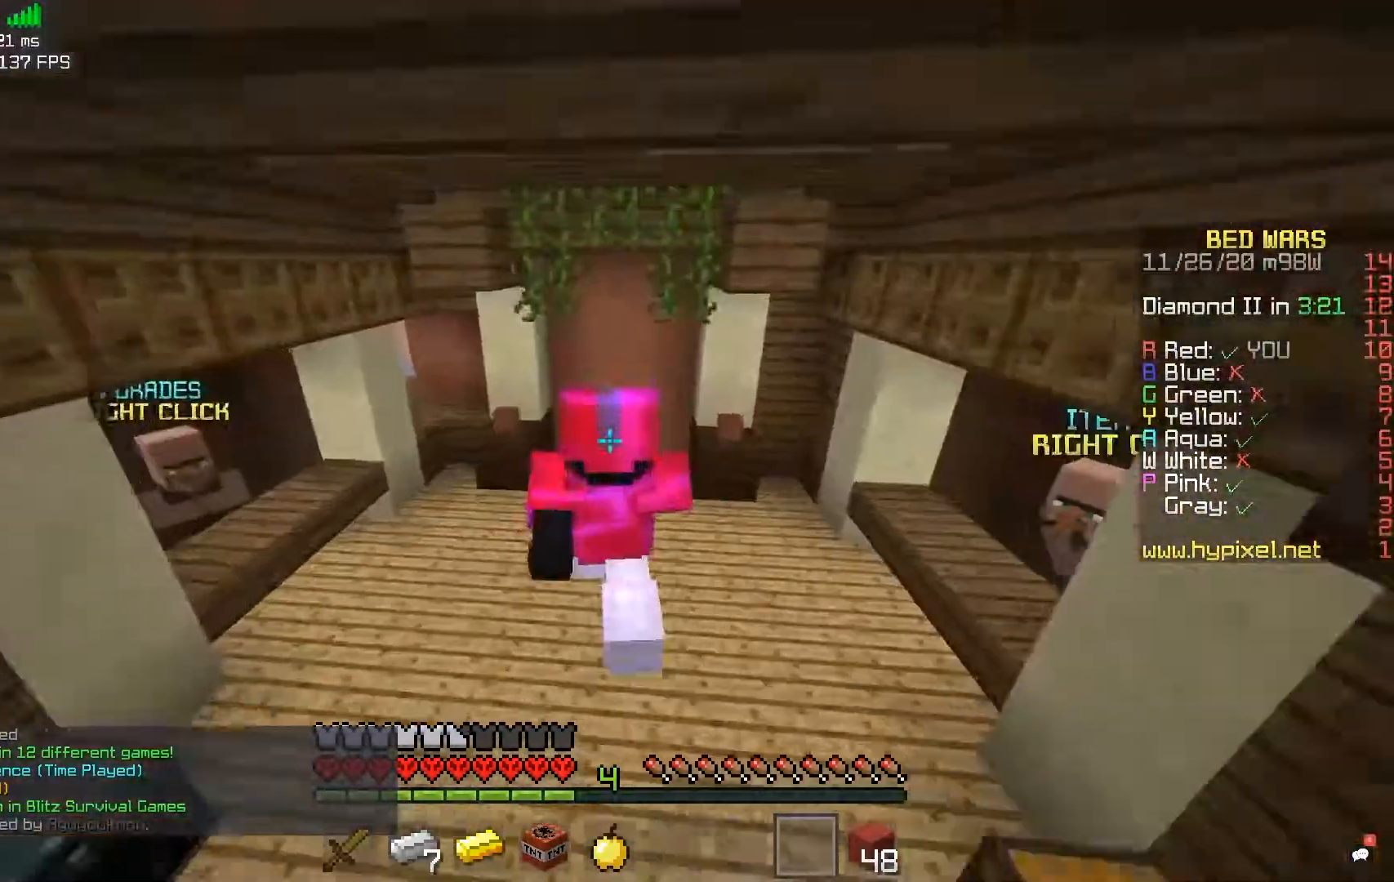
{"keys": ["w"], "mouse": [], "events": [[83, "space", "up"]]}
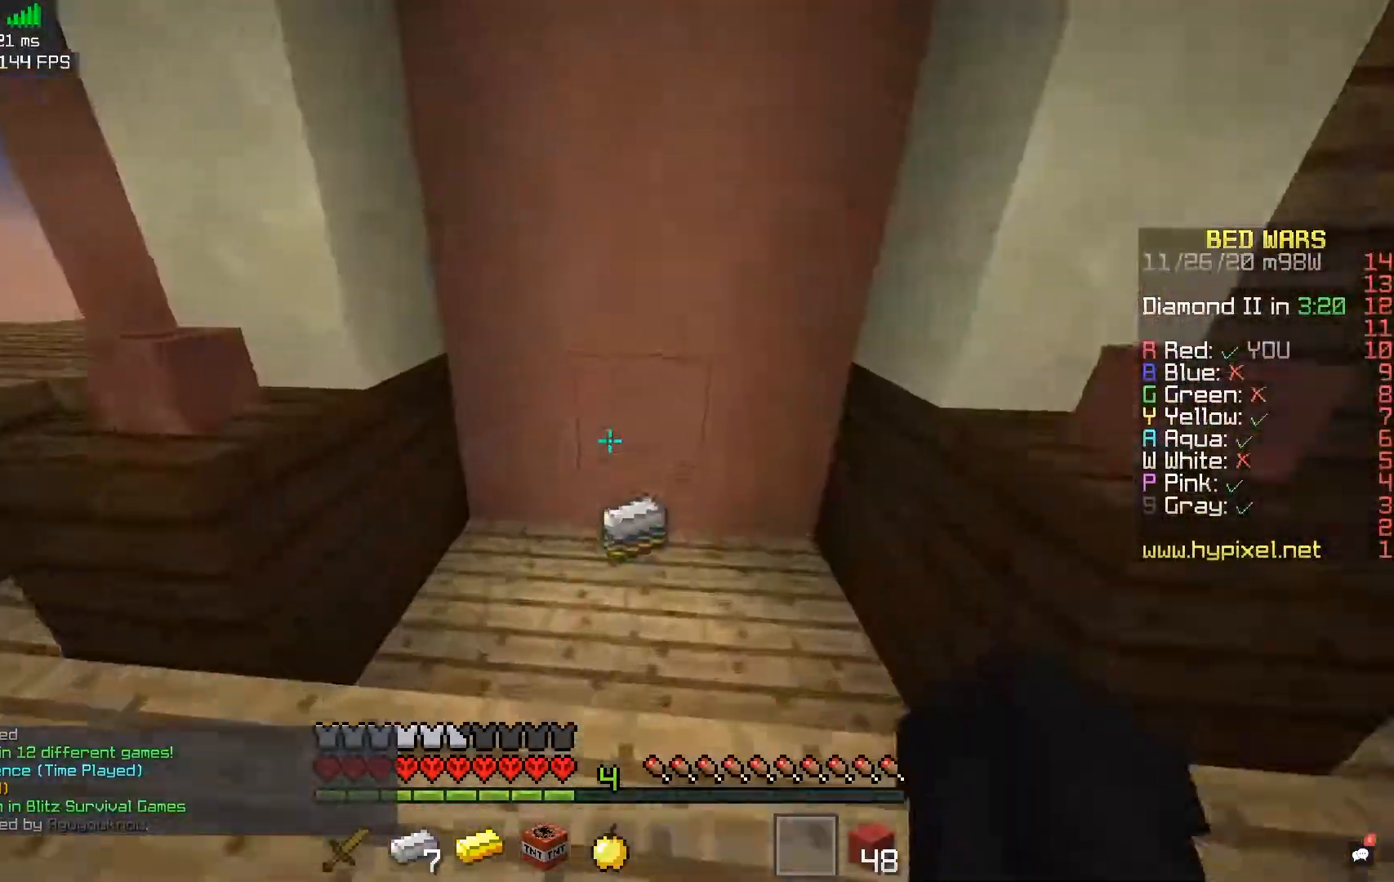
{"keys": ["a", "w"], "mouse": [], "events": [[300, "a", "down"]]}
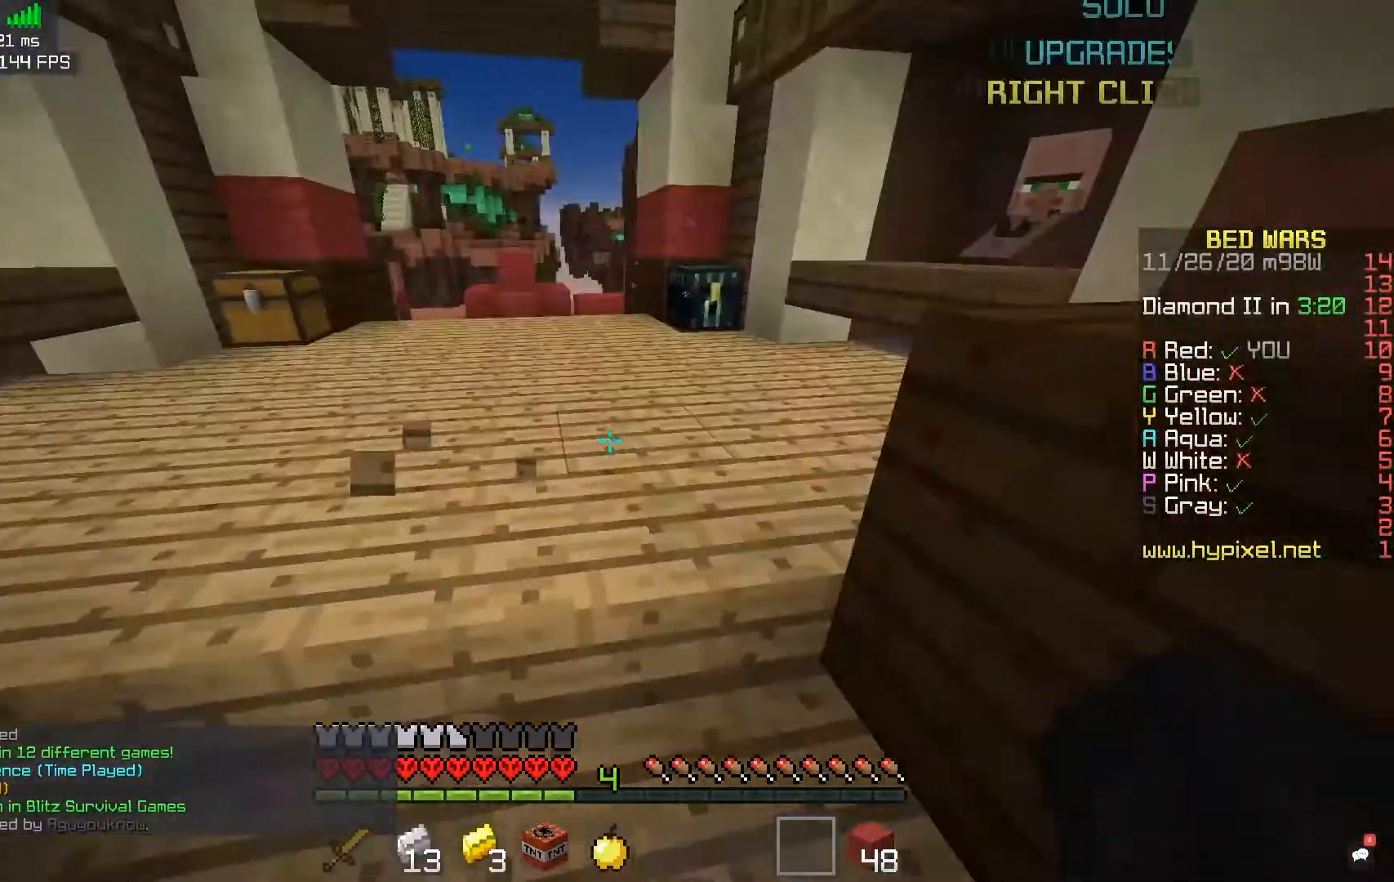
{"keys": ["w"], "mouse": []}
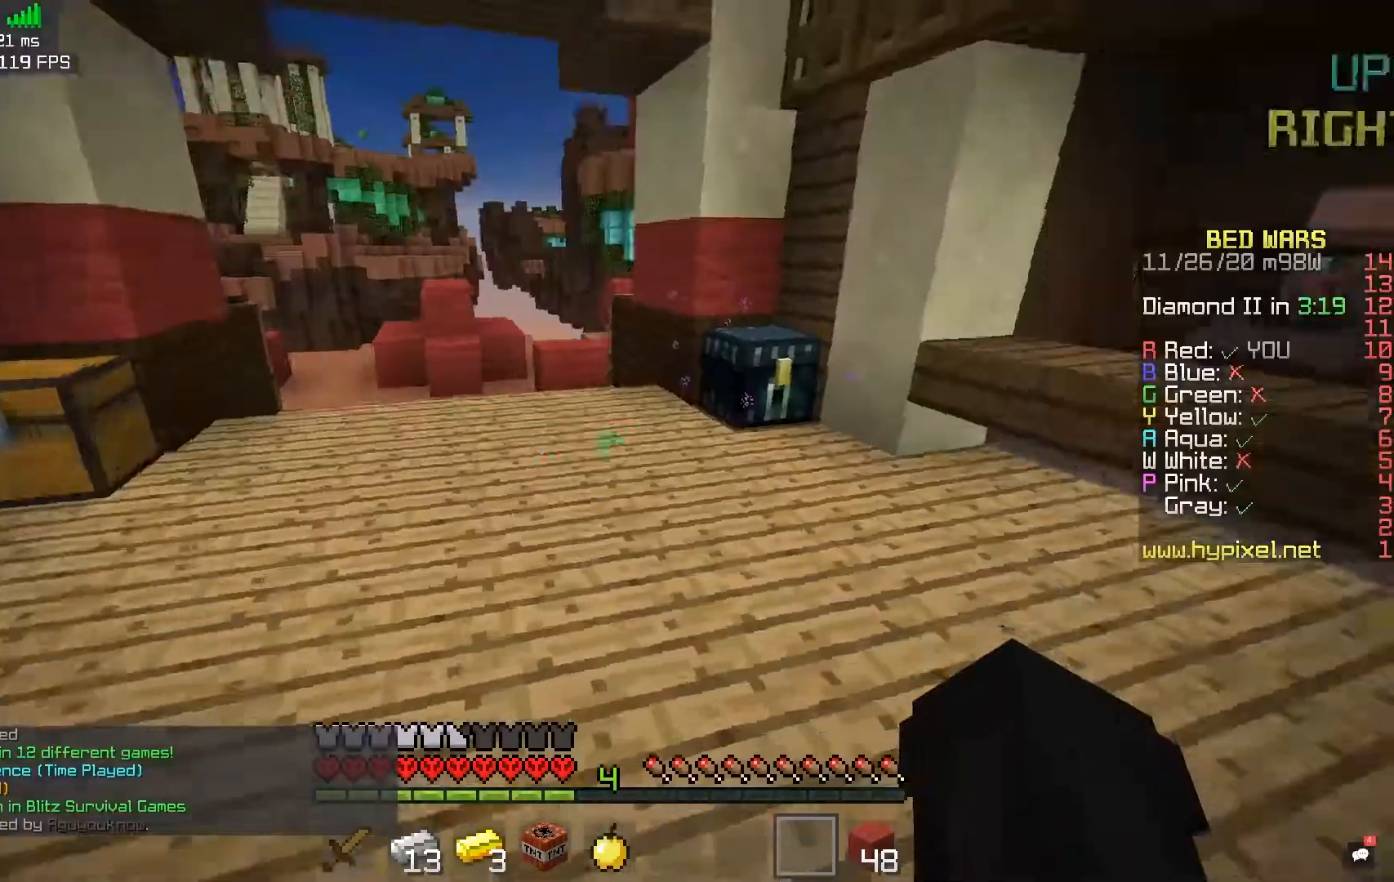
{"keys": ["w"], "mouse": ["right"], "events": [[417, "mouse_right", "down"]]}
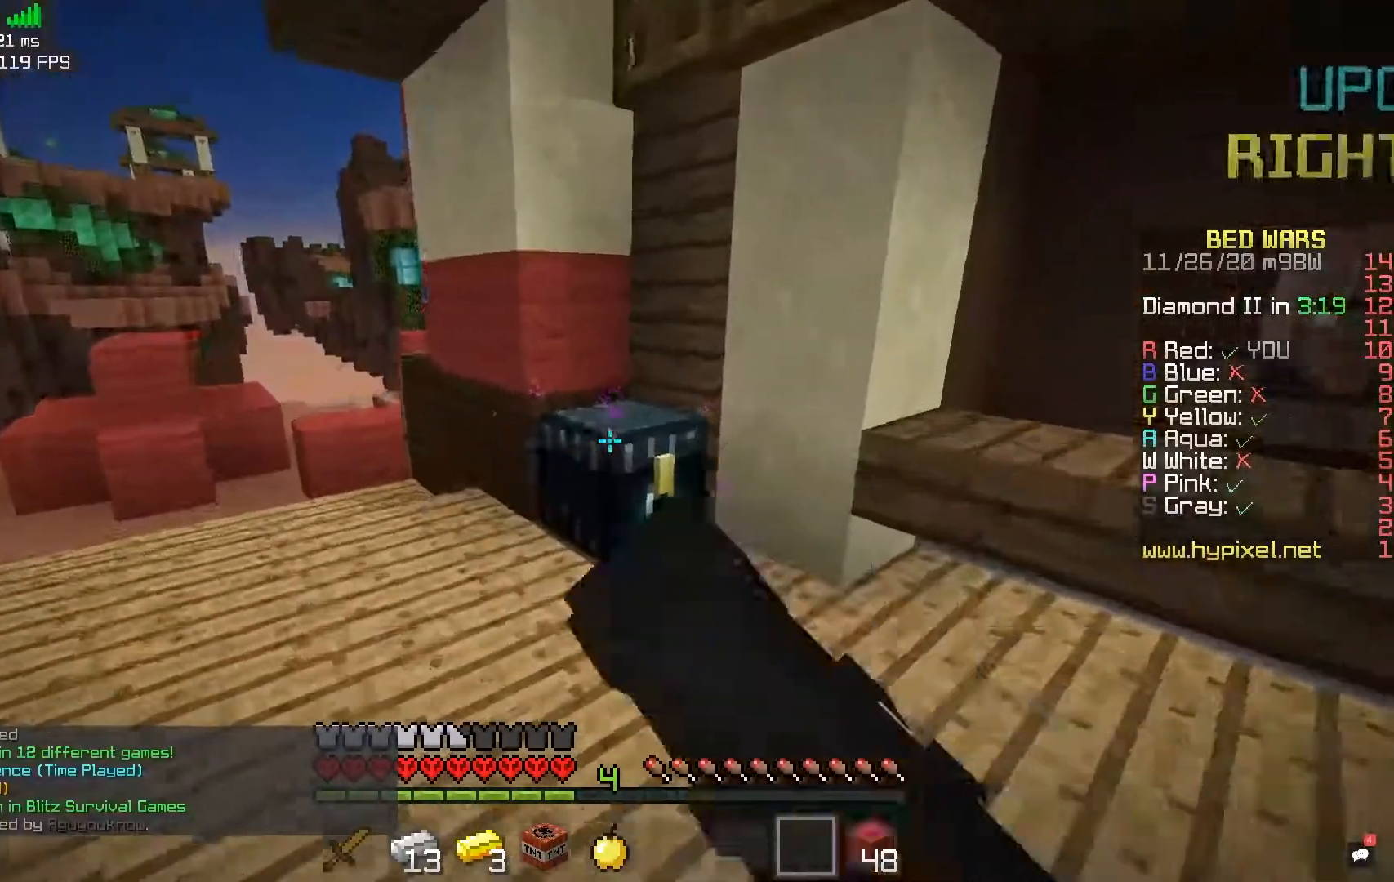
{"keys": [], "mouse": [], "events": [[33, "mouse_right", "up"], [33, "w", "up"]]}
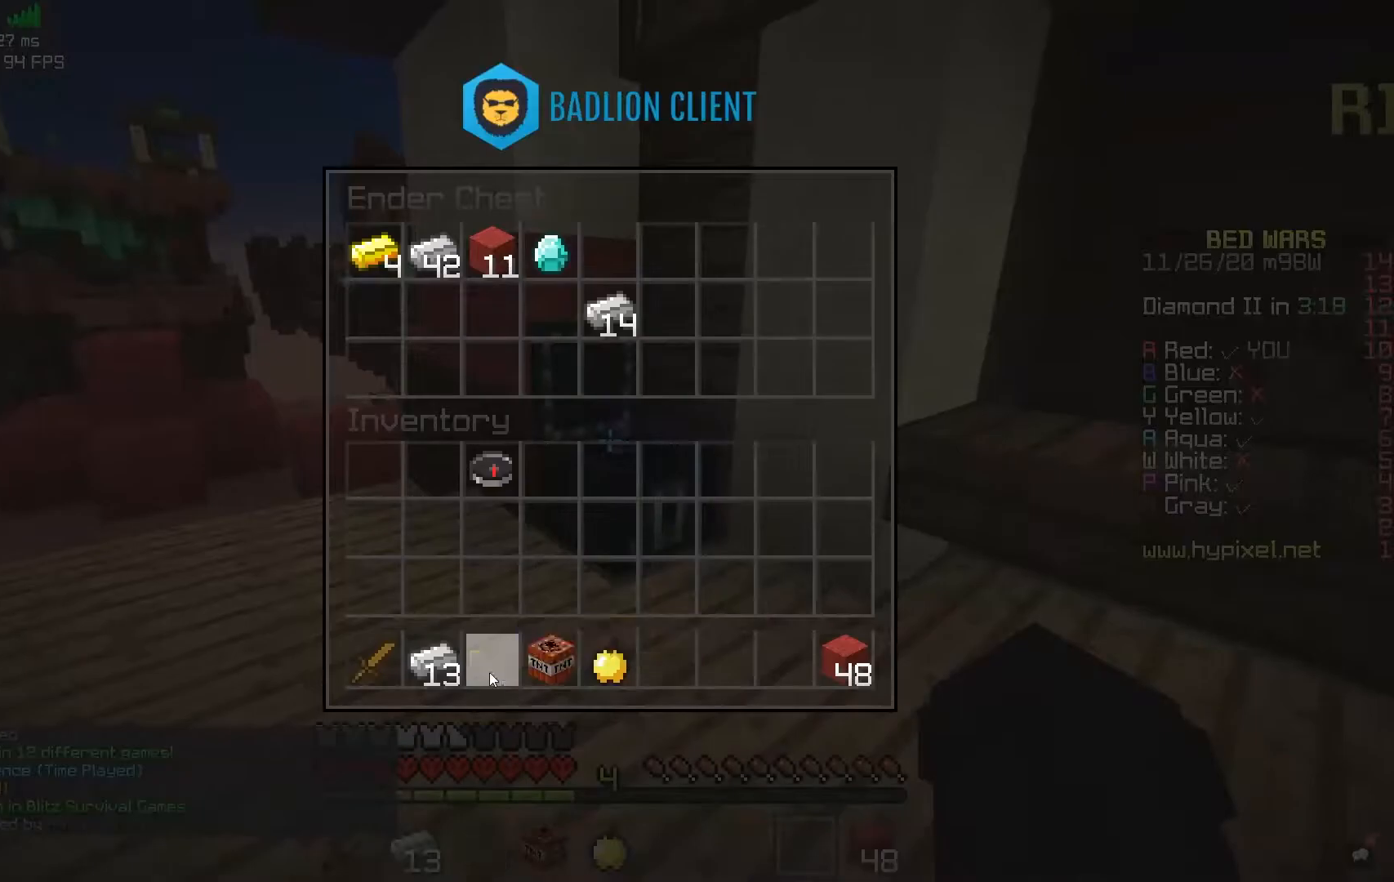
{"keys": ["space", "w"], "mouse": [], "events": [[333, "w", "down"], [467, "space", "down"]]}
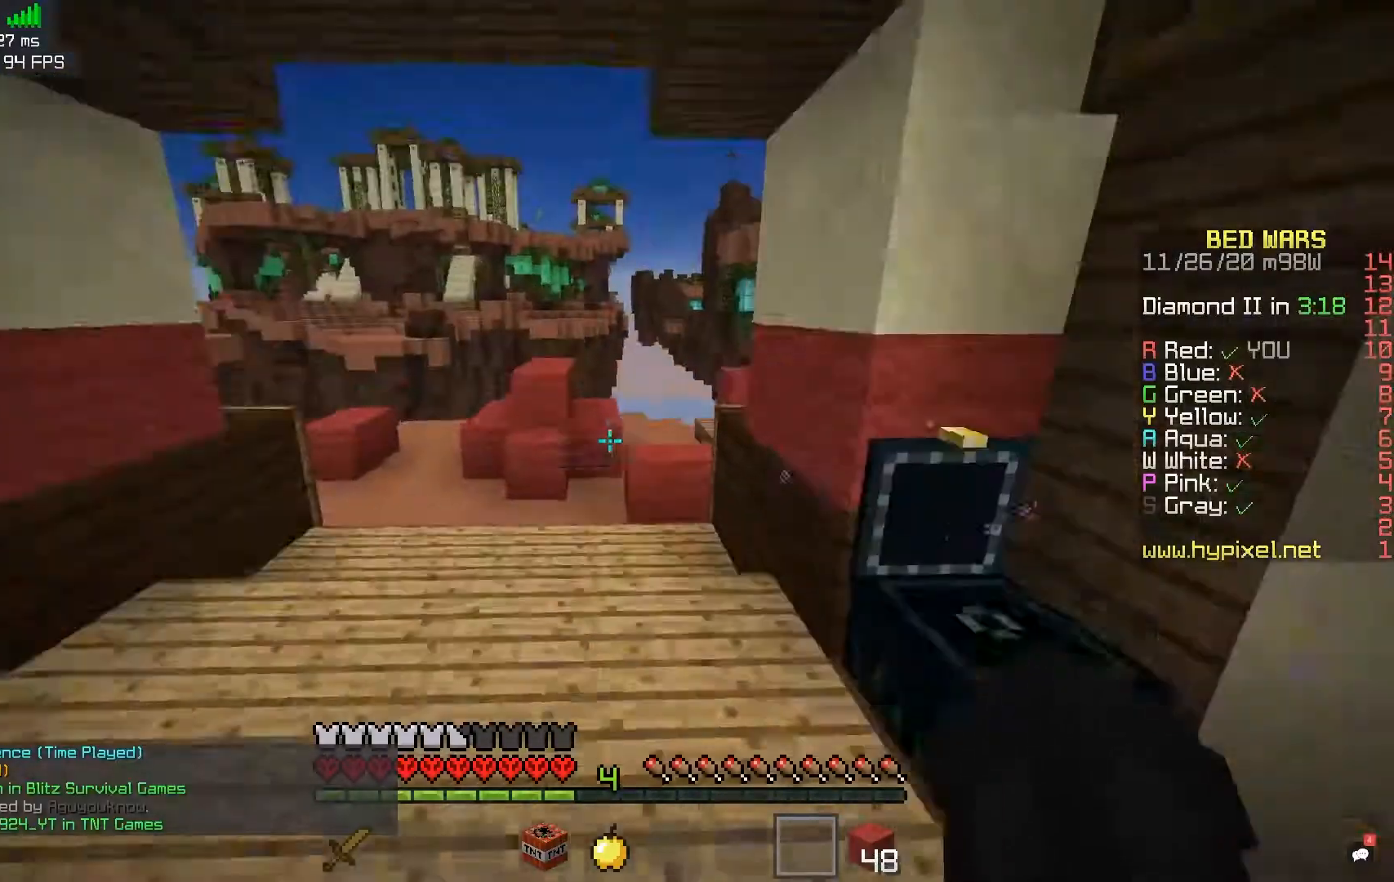
{"keys": ["w"], "mouse": [], "events": [[183, "space", "up"]]}
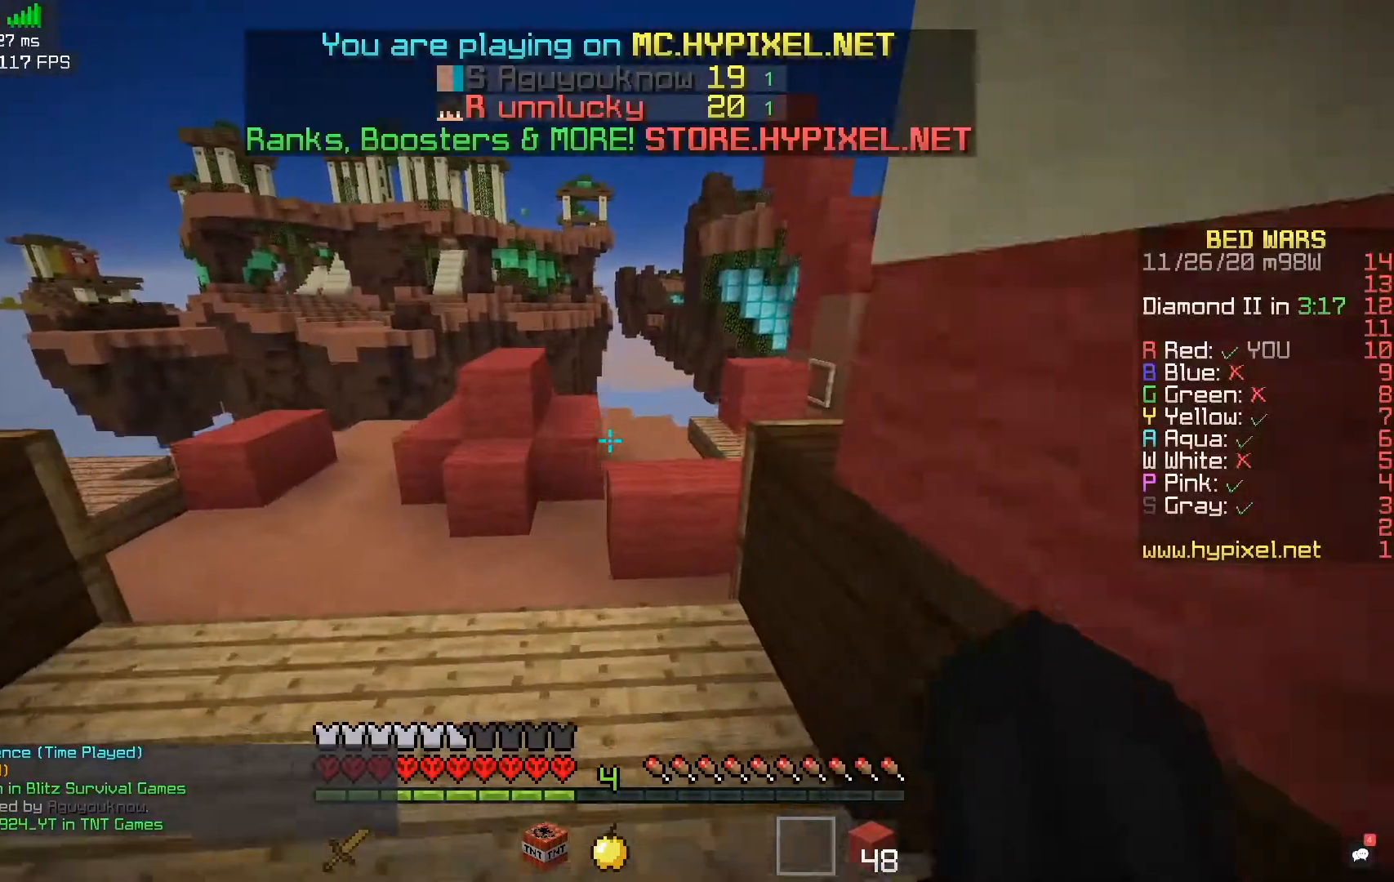
{"keys": ["d", "w"], "mouse": [], "events": [[167, "space", "down"], [467, "d", "down"], [467, "space", "up"]]}
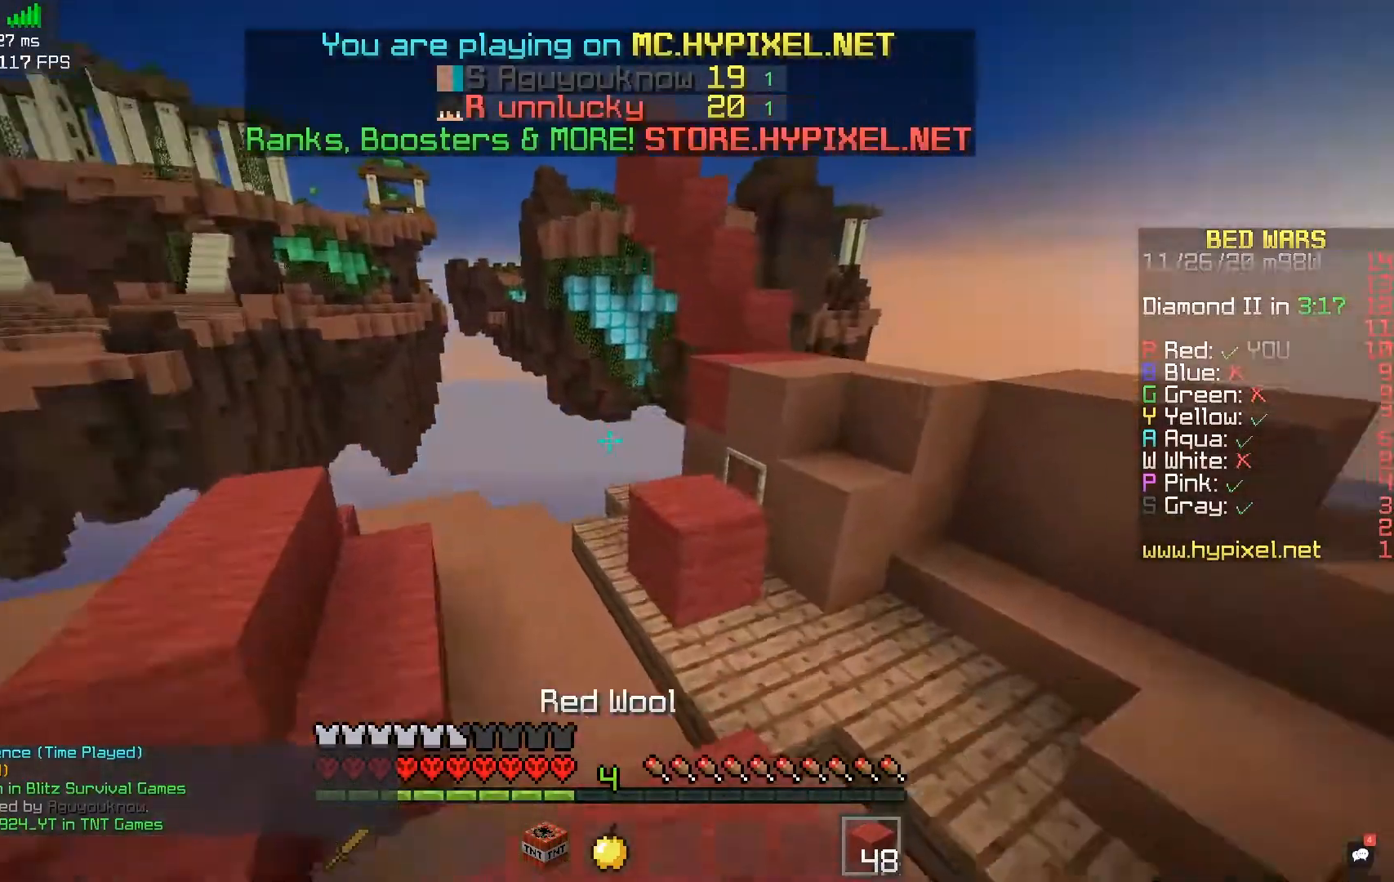
{"keys": ["d", "space", "w"], "mouse": [], "events": [[200, "d", "up"], [267, "space", "down"], [433, "d", "down"]]}
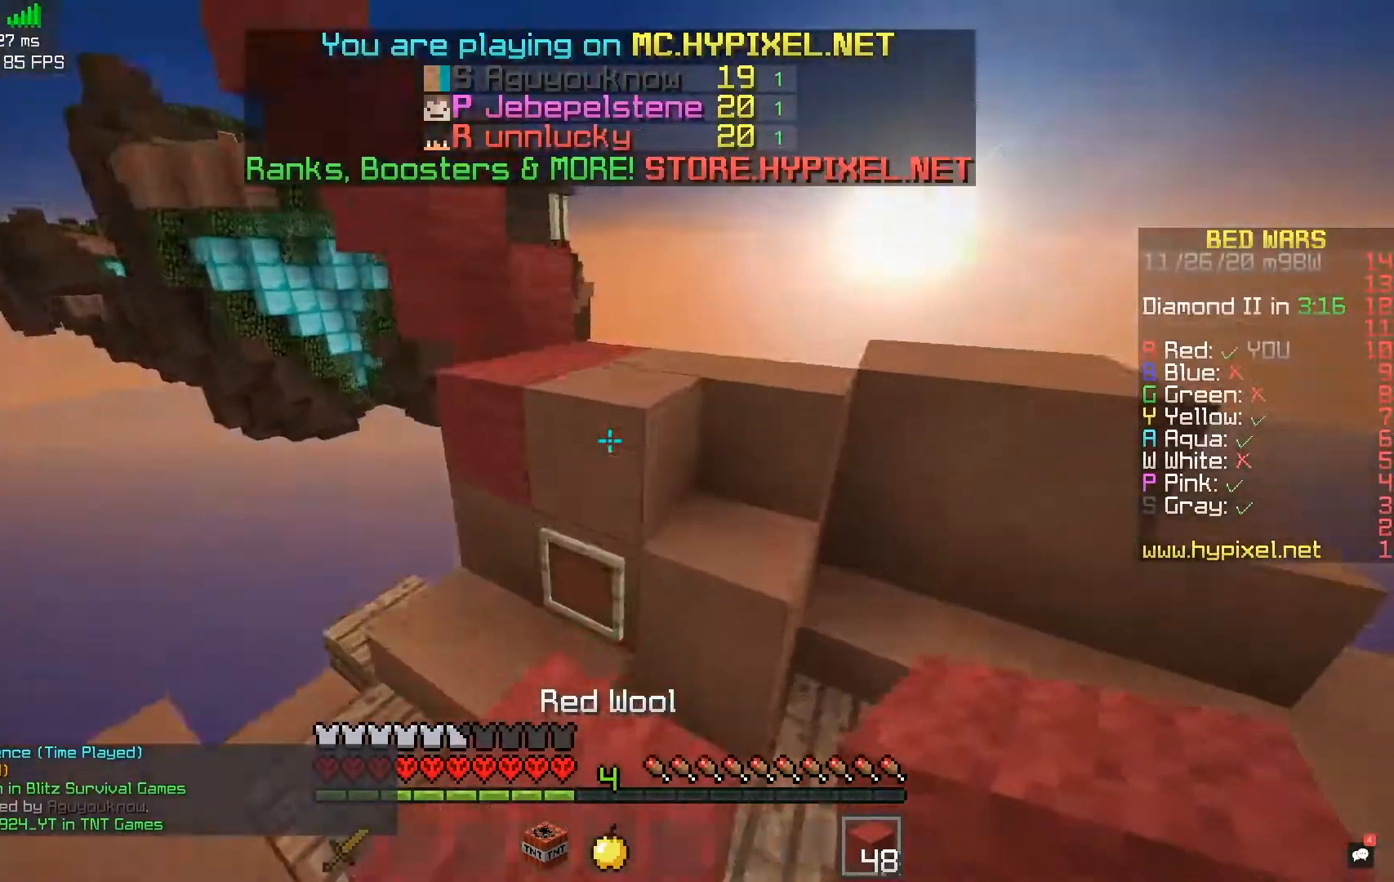
{"keys": ["d", "w"], "mouse": [], "events": [[17, "space", "up"], [100, "d", "up"], [183, "space", "down"], [250, "d", "down"], [433, "space", "up"]]}
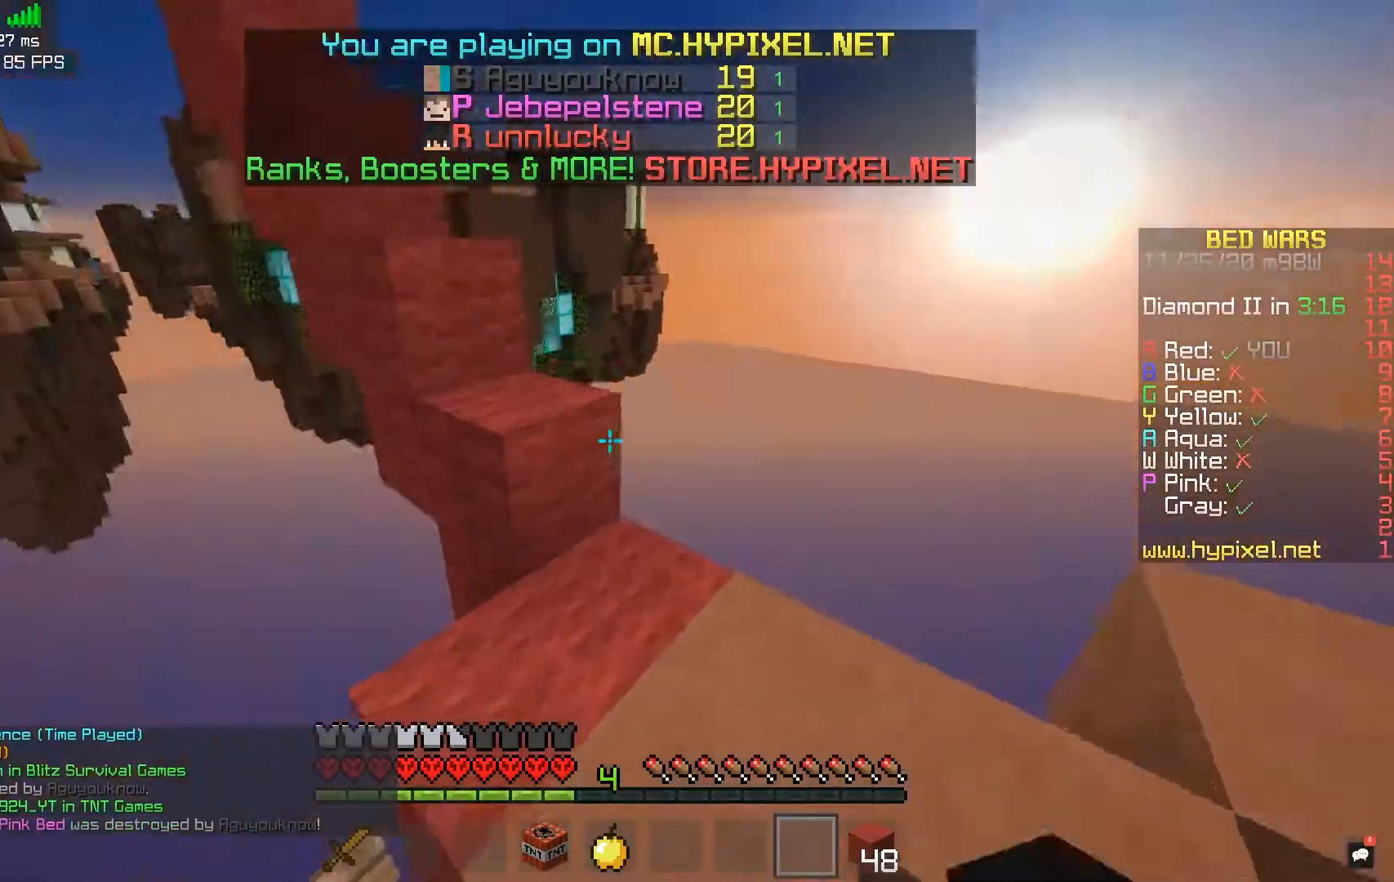
{"keys": ["space", "w"], "mouse": [], "events": [[167, "d", "up"], [317, "space", "down"]]}
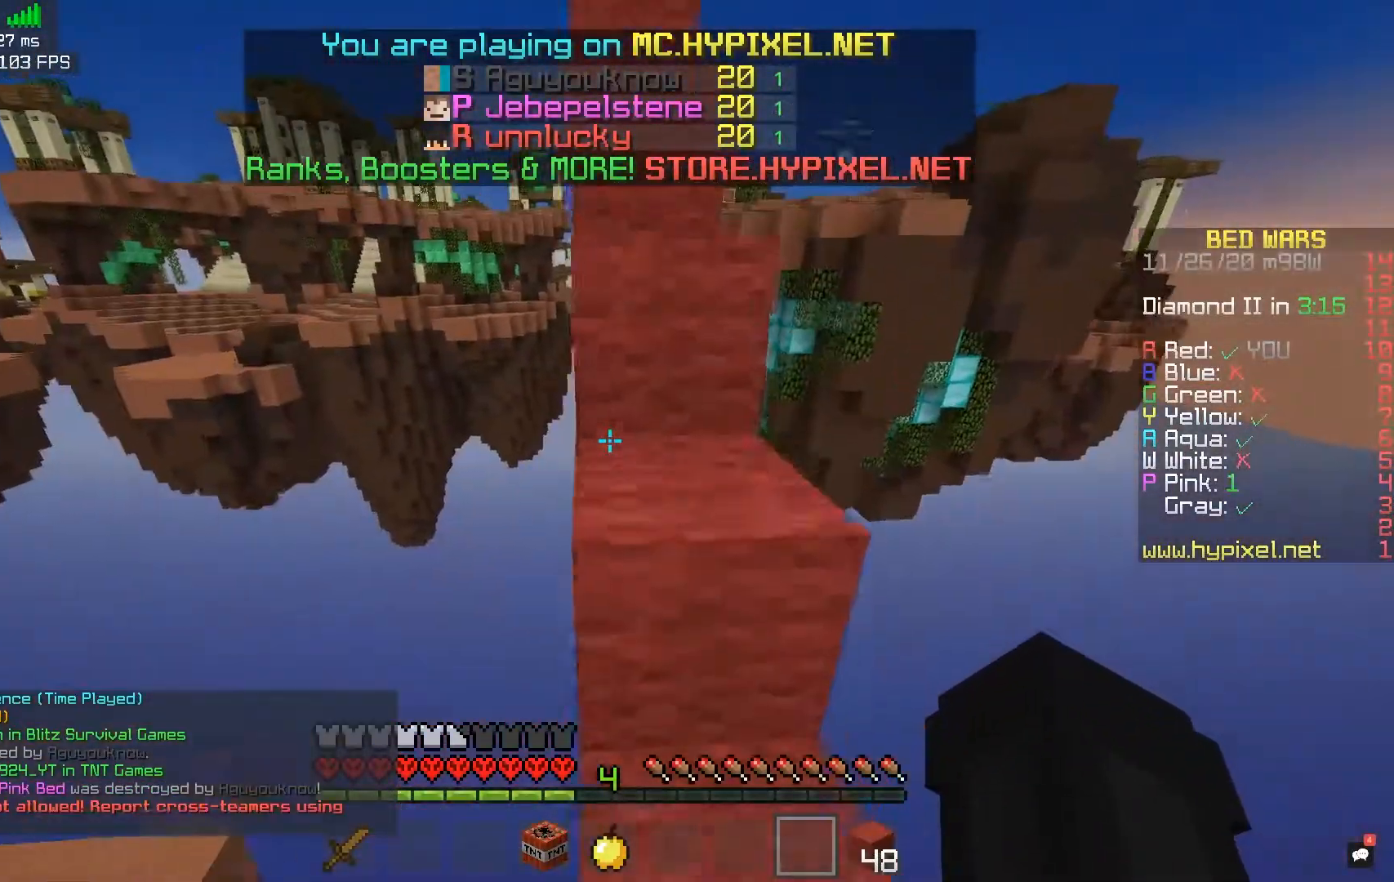
{"keys": ["w"], "mouse": [], "events": [[33, "space", "up"], [200, "space", "down"], [383, "space", "up"]]}
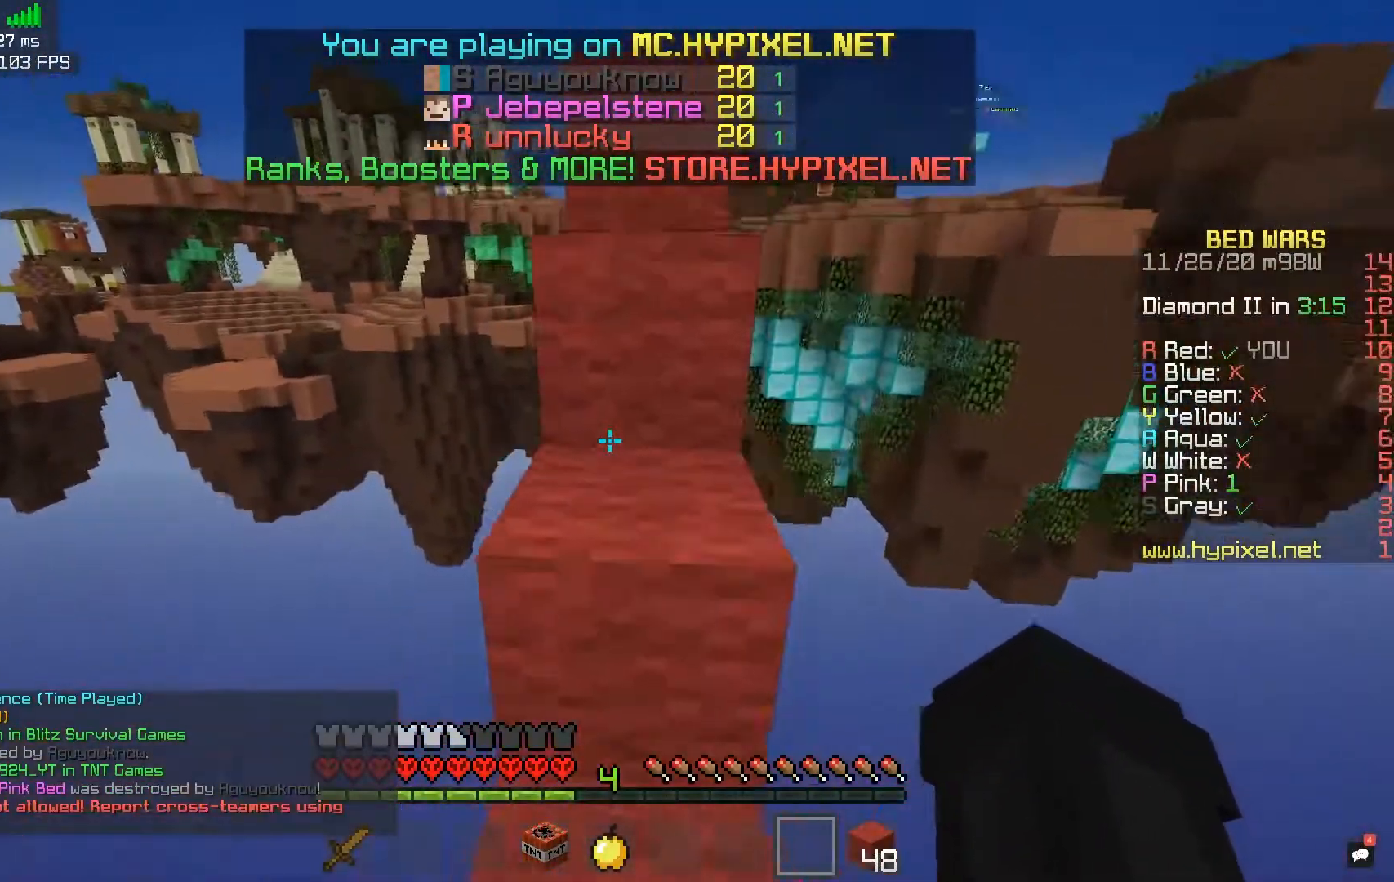
{"keys": ["w"], "mouse": [], "events": [[67, "space", "down"], [300, "space", "up"]]}